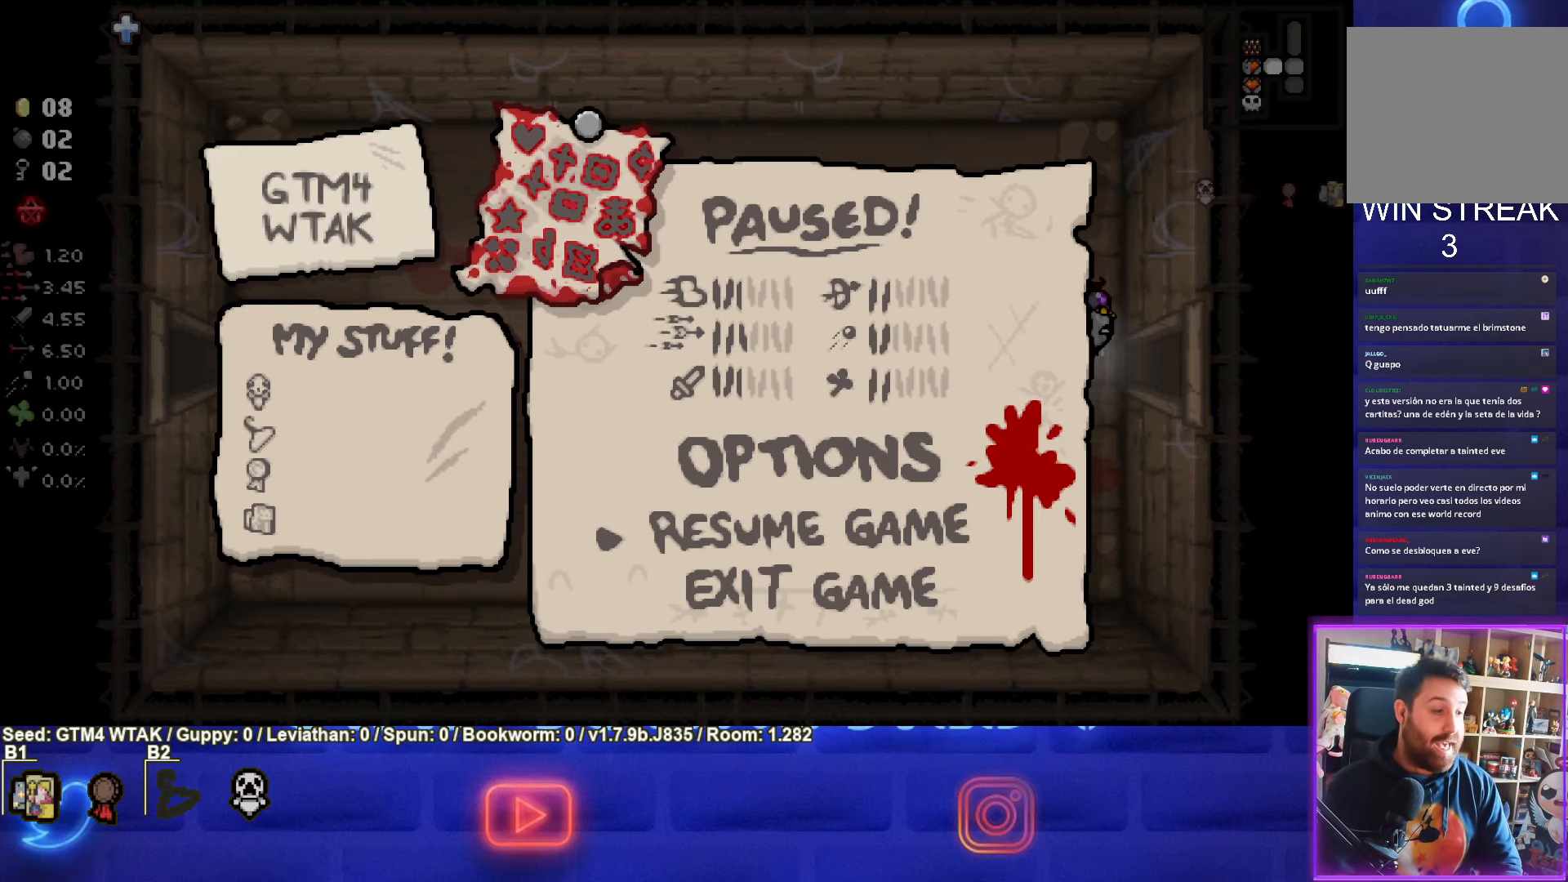
Gameplay with a controller (PlayStation layout); each line is a JSON object with the inputs held at the frame after it. "events" lists button and stick changes between this image and that frame as [ms after this image, input, new state], when the widget could be followed in between. Not read: right_stick.
{"buttons": [], "left_stick": "center", "events": [[33, "START", "down"], [183, "START", "up"]]}
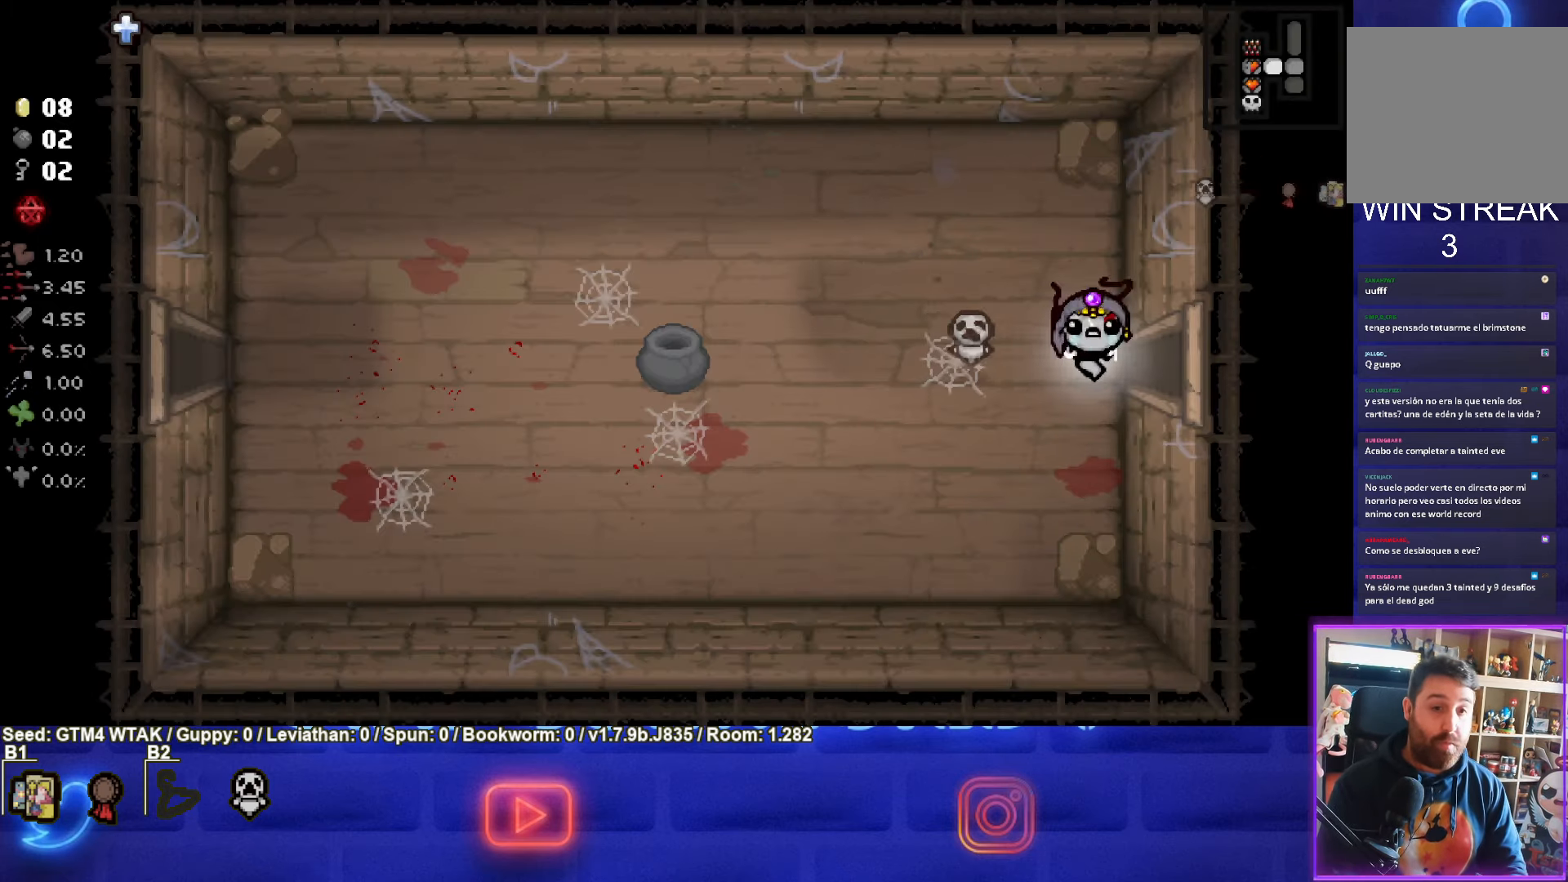
{"buttons": [], "left_stick": "right", "events": [[150, "left_stick", "right"]]}
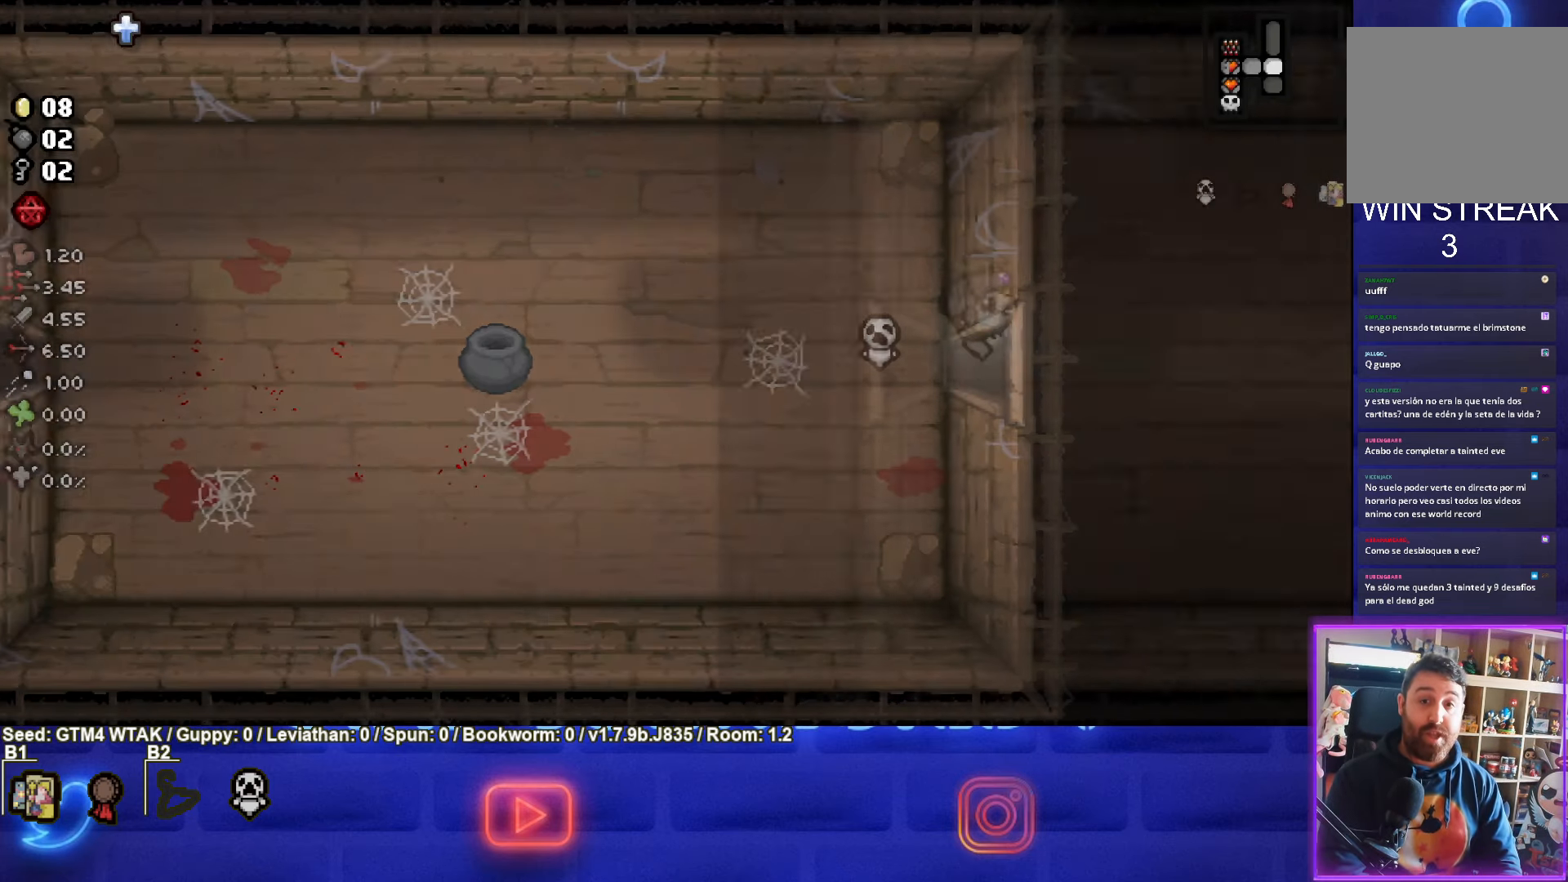
{"buttons": [], "left_stick": "right", "events": [[50, "left_stick", "center"], [350, "left_stick", "right"]]}
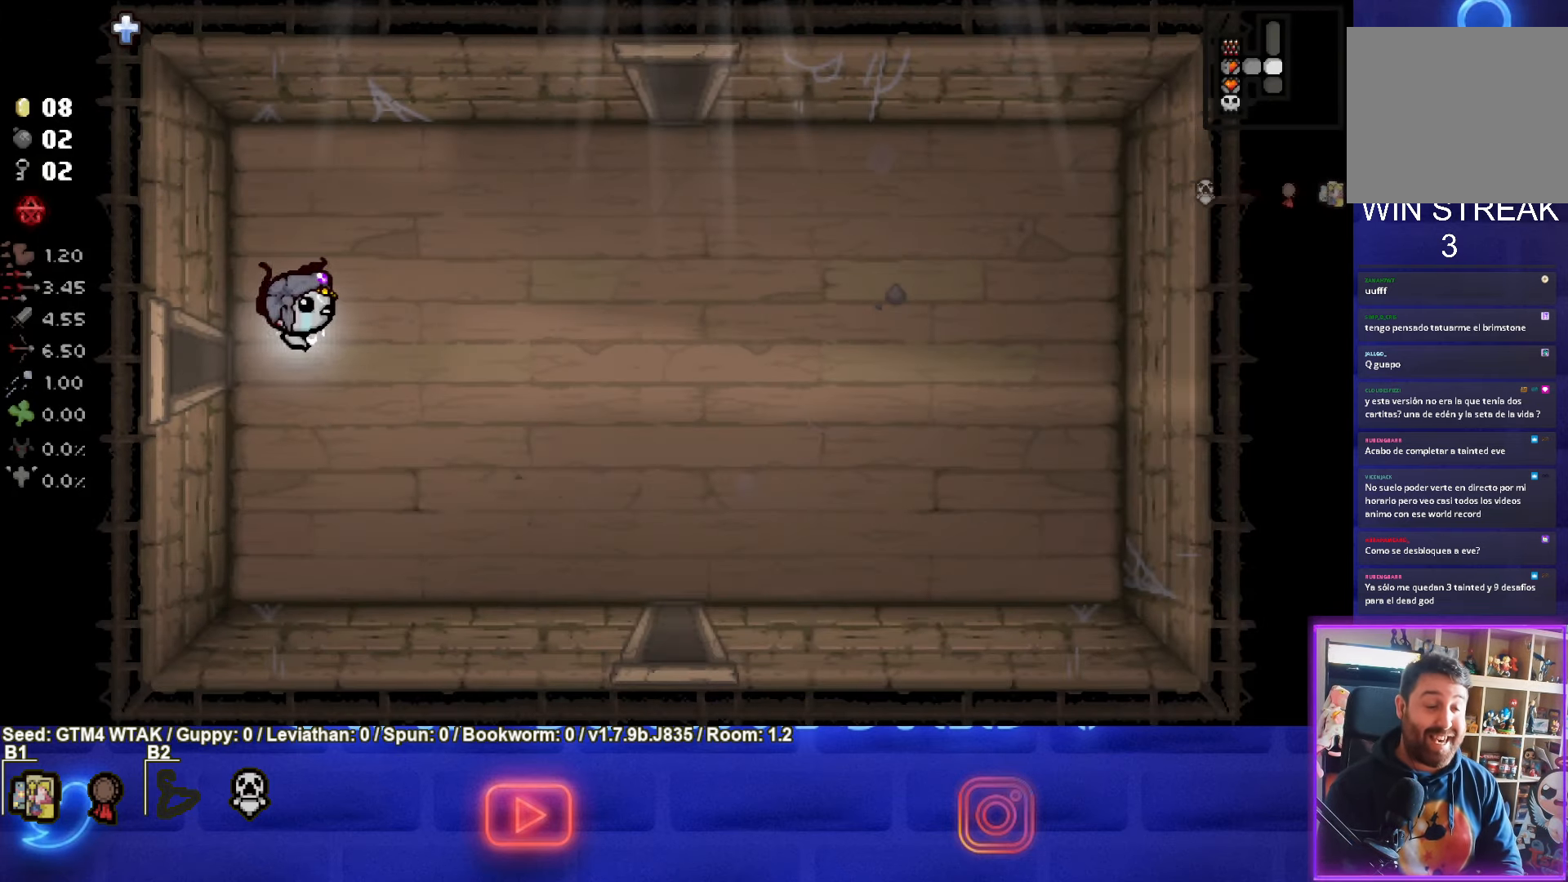
{"buttons": [], "left_stick": "up-right", "events": [[66, "left_stick", "up-right"]]}
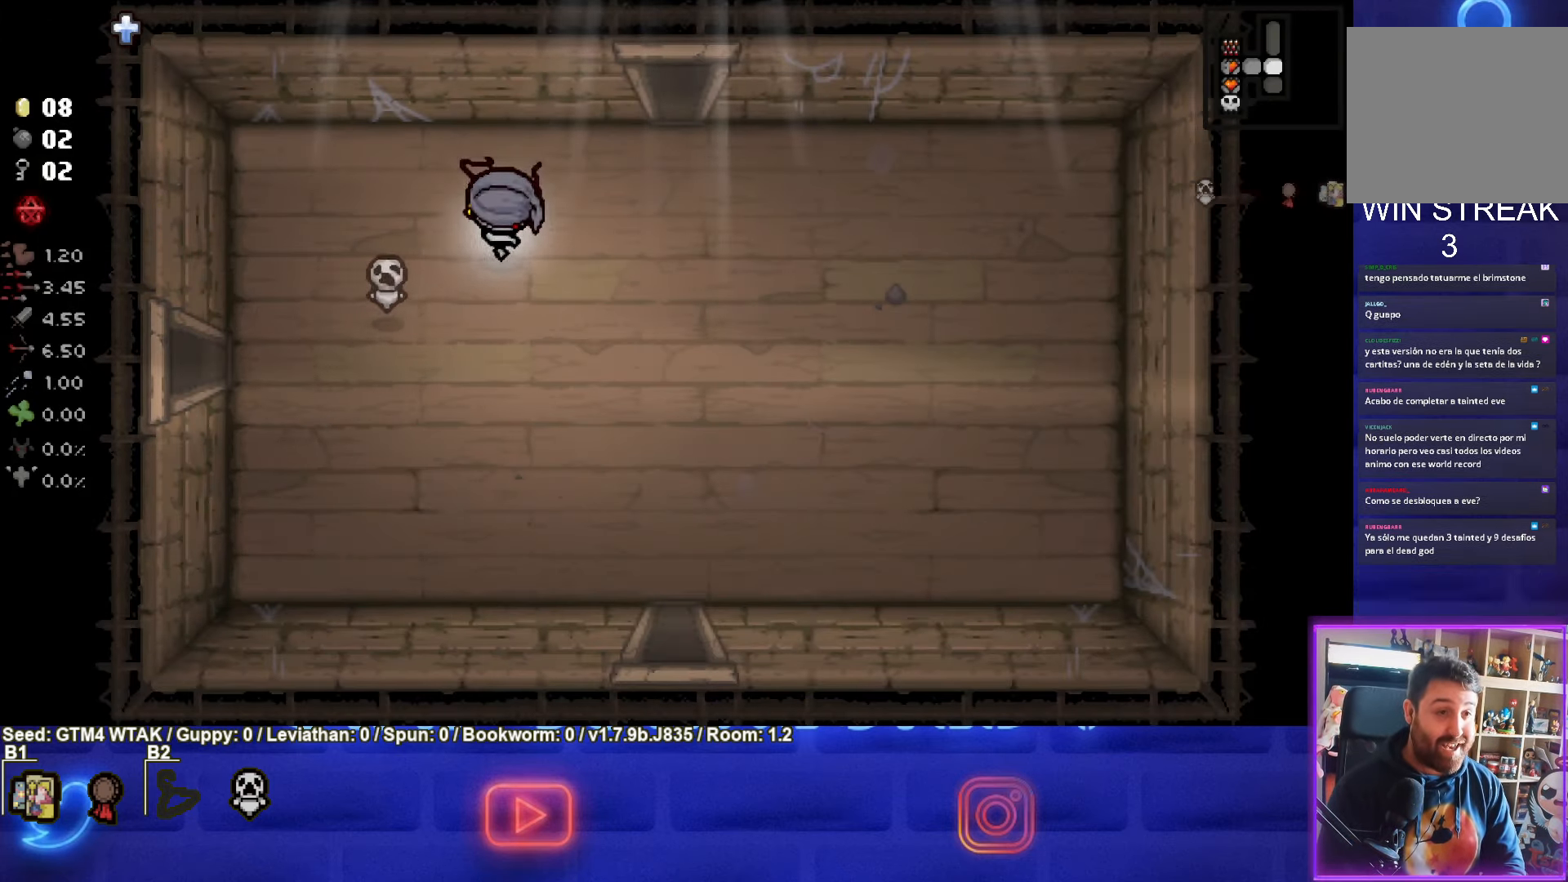
{"buttons": [], "left_stick": "up", "events": [[400, "left_stick", "up"]]}
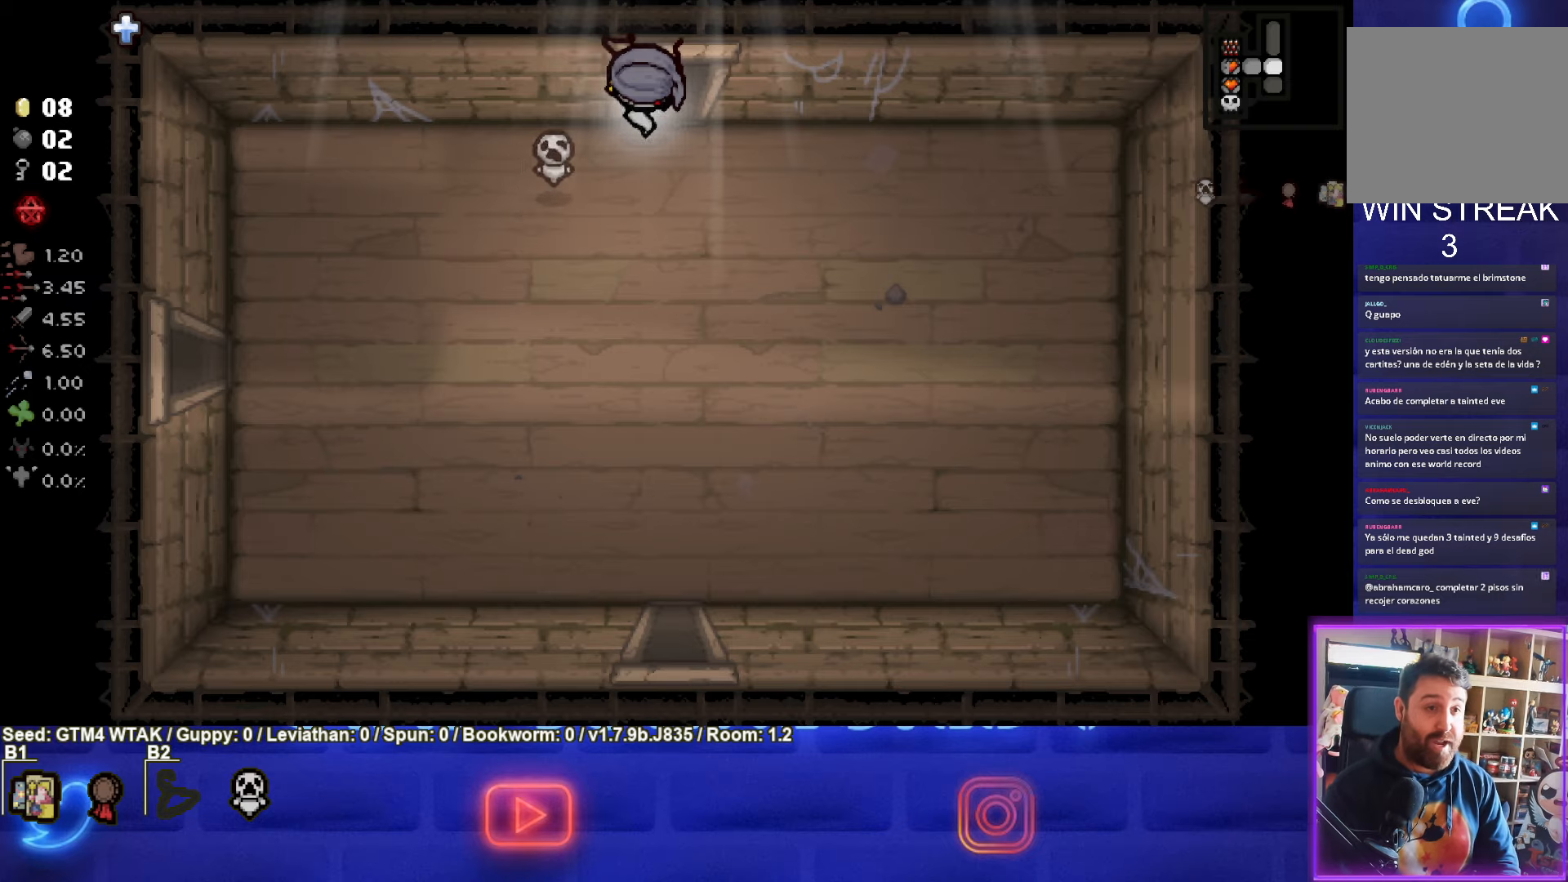
{"buttons": [], "left_stick": "up", "events": []}
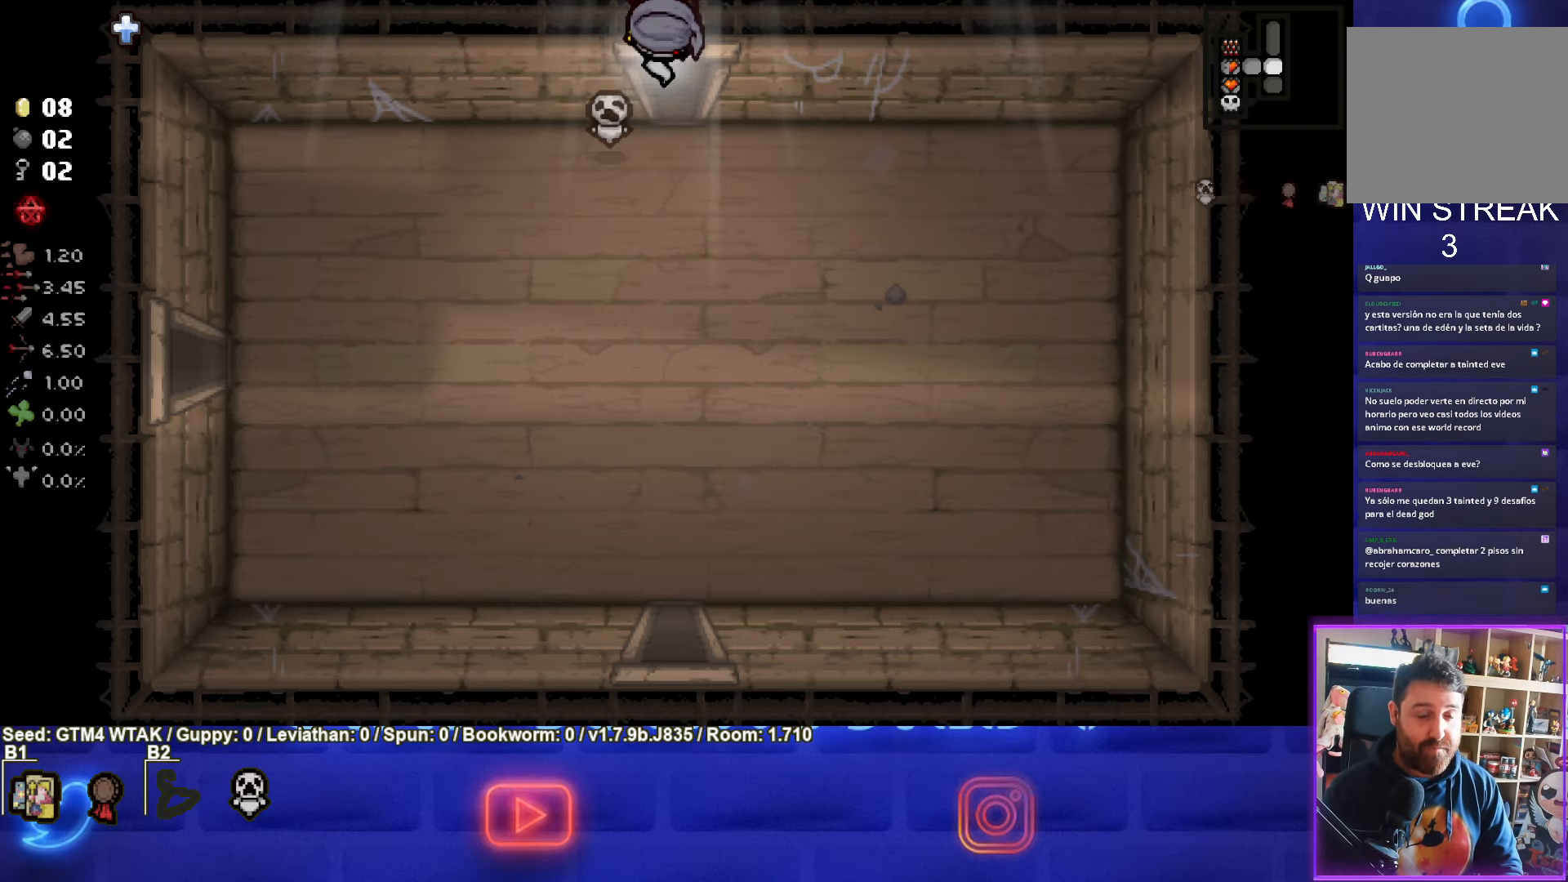
{"buttons": ["TRIANGLE"], "left_stick": "up", "events": [[17, "left_stick", "center"], [83, "TRIANGLE", "down"], [483, "left_stick", "up"]]}
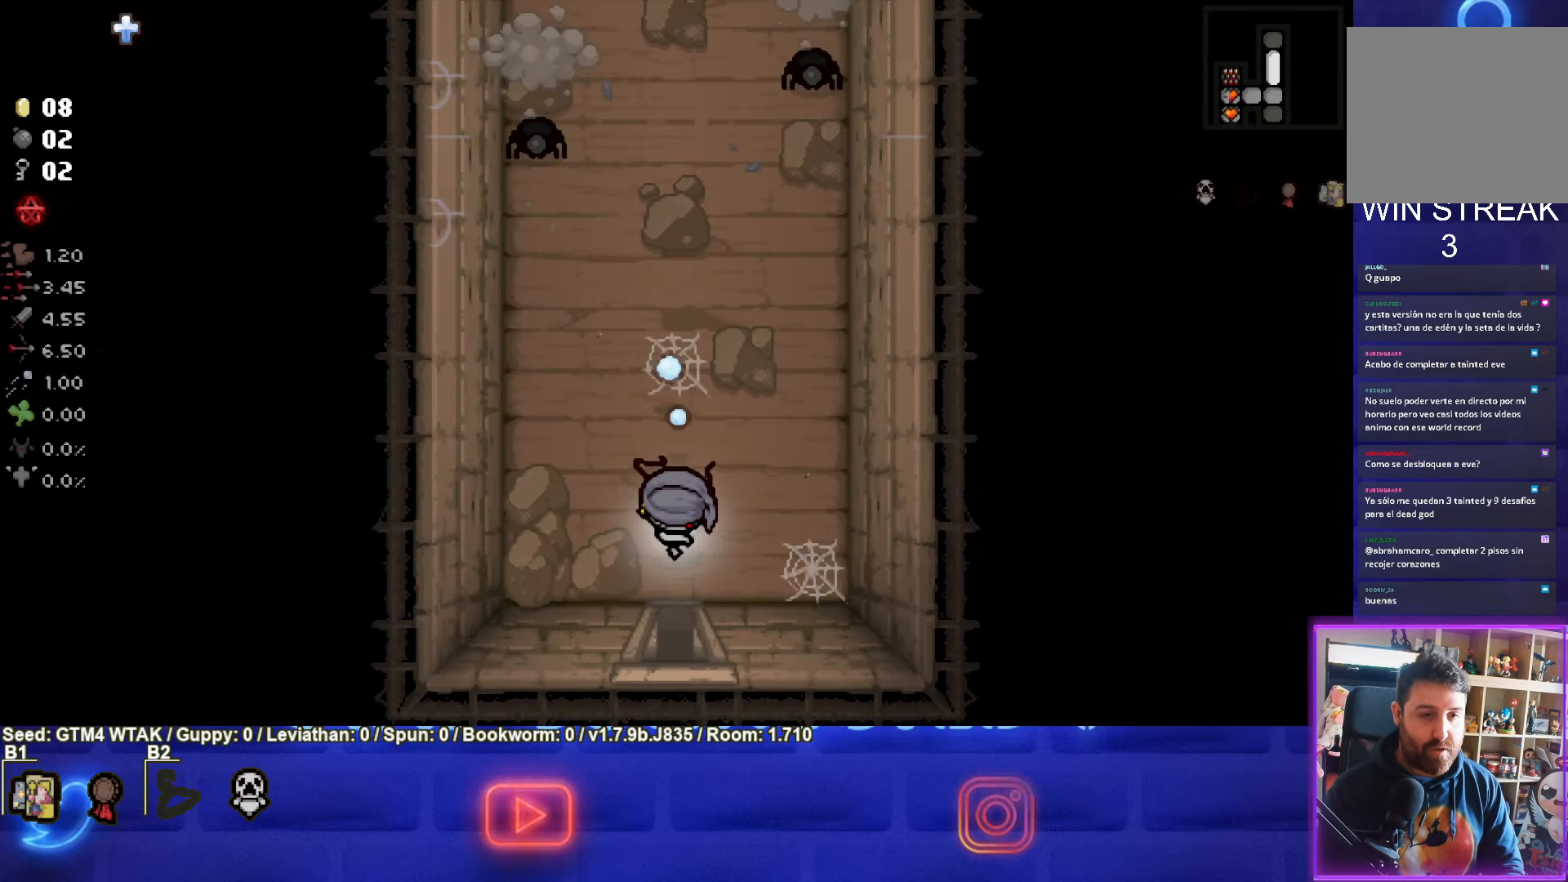
{"buttons": ["TRIANGLE"], "left_stick": "up-left", "events": [[133, "left_stick", "up-left"]]}
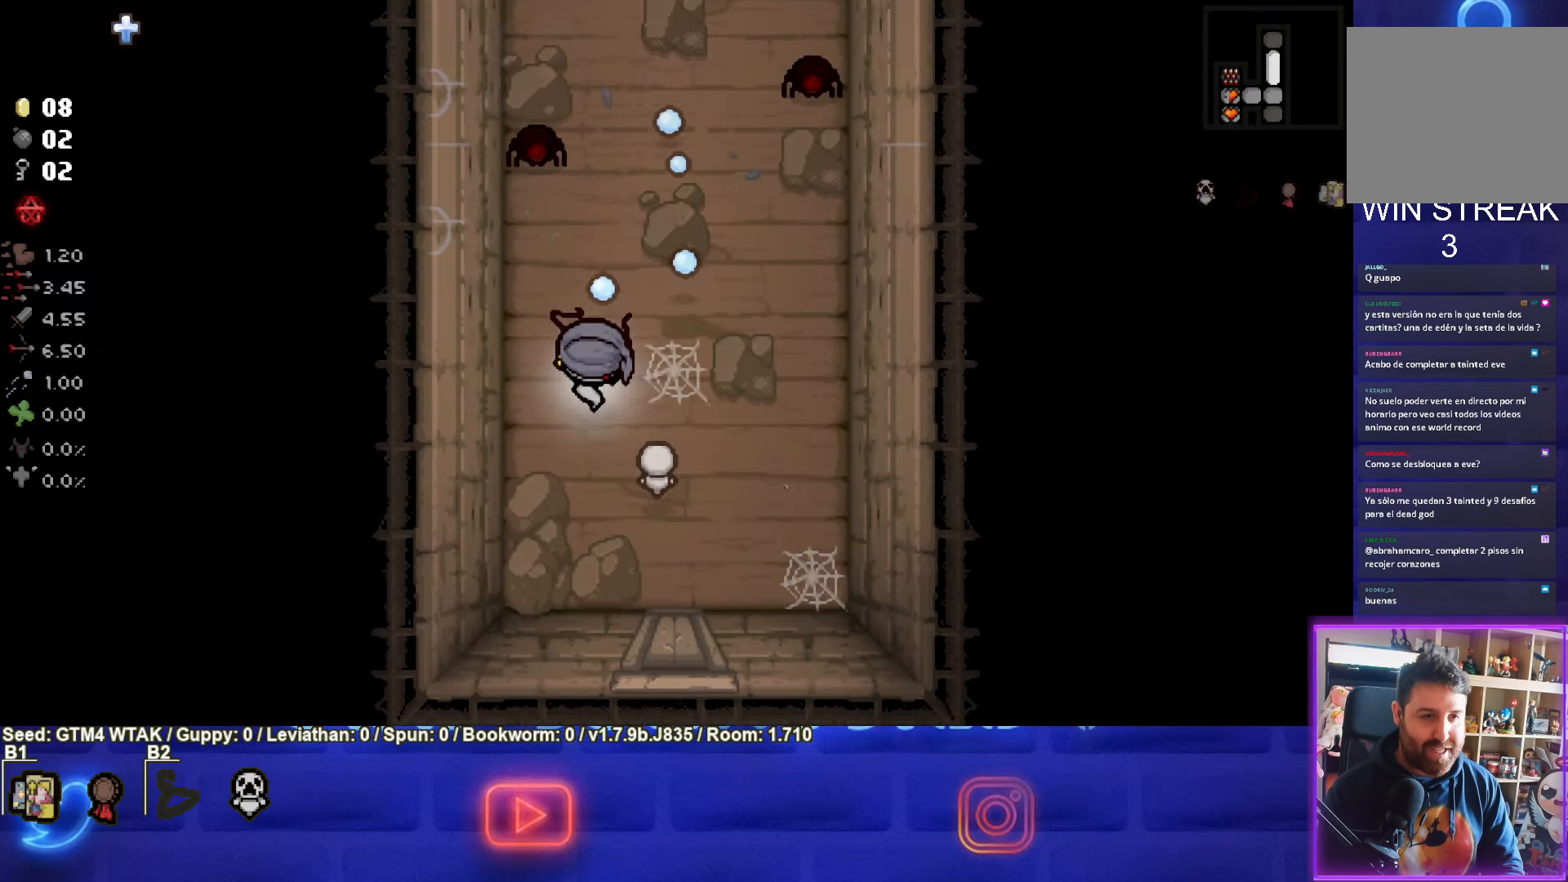
{"buttons": ["TRIANGLE"], "left_stick": "down", "events": [[67, "left_stick", "center"], [333, "left_stick", "down"]]}
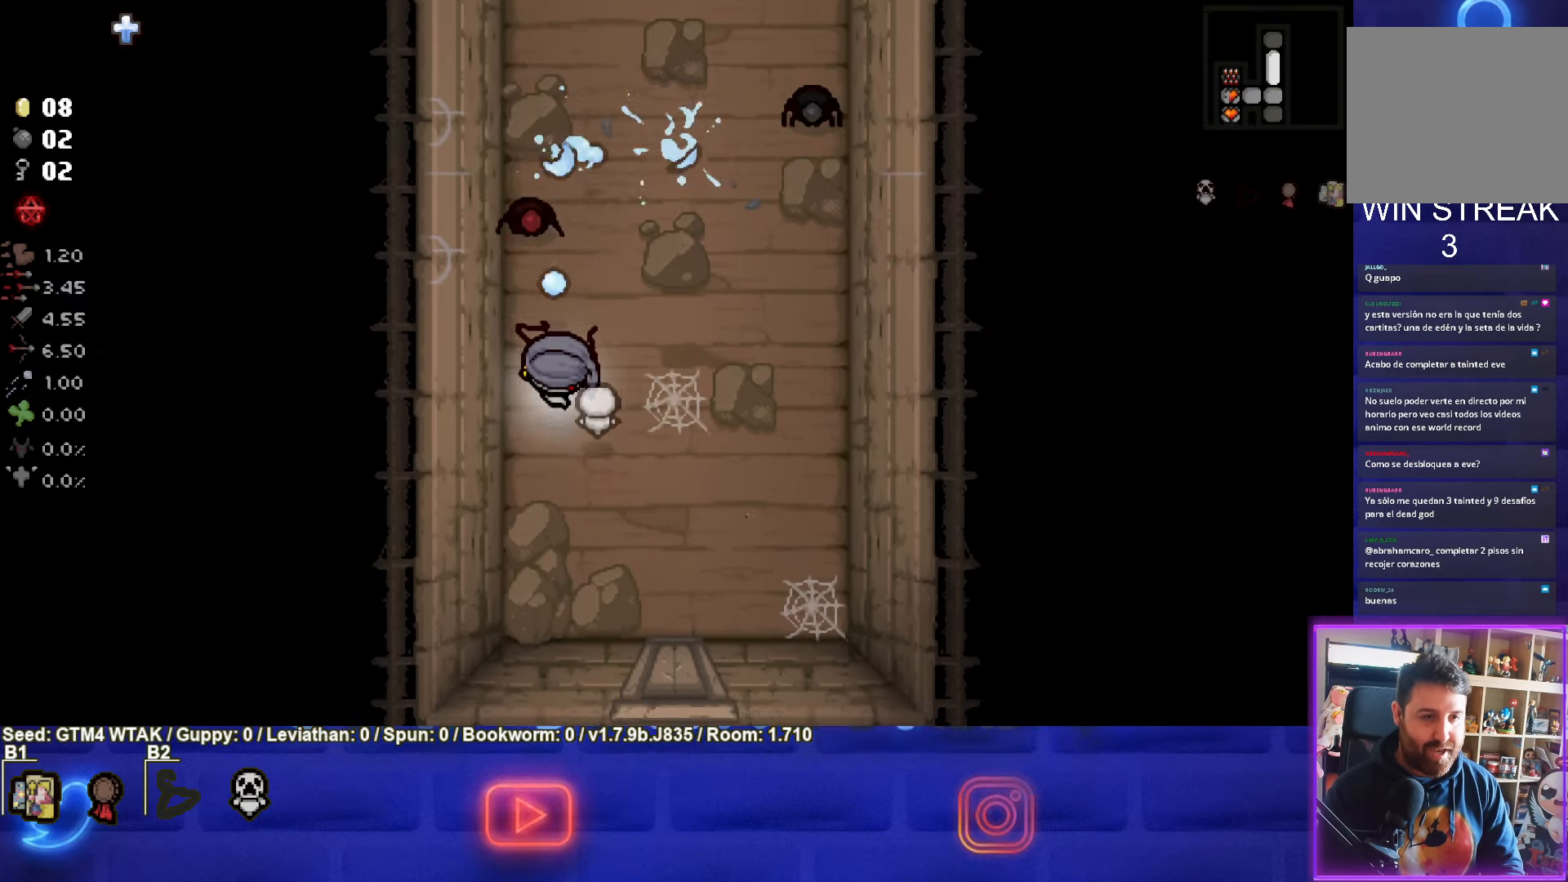
{"buttons": ["TRIANGLE"], "left_stick": "down", "events": [[350, "left_stick", "center"], [467, "left_stick", "down"]]}
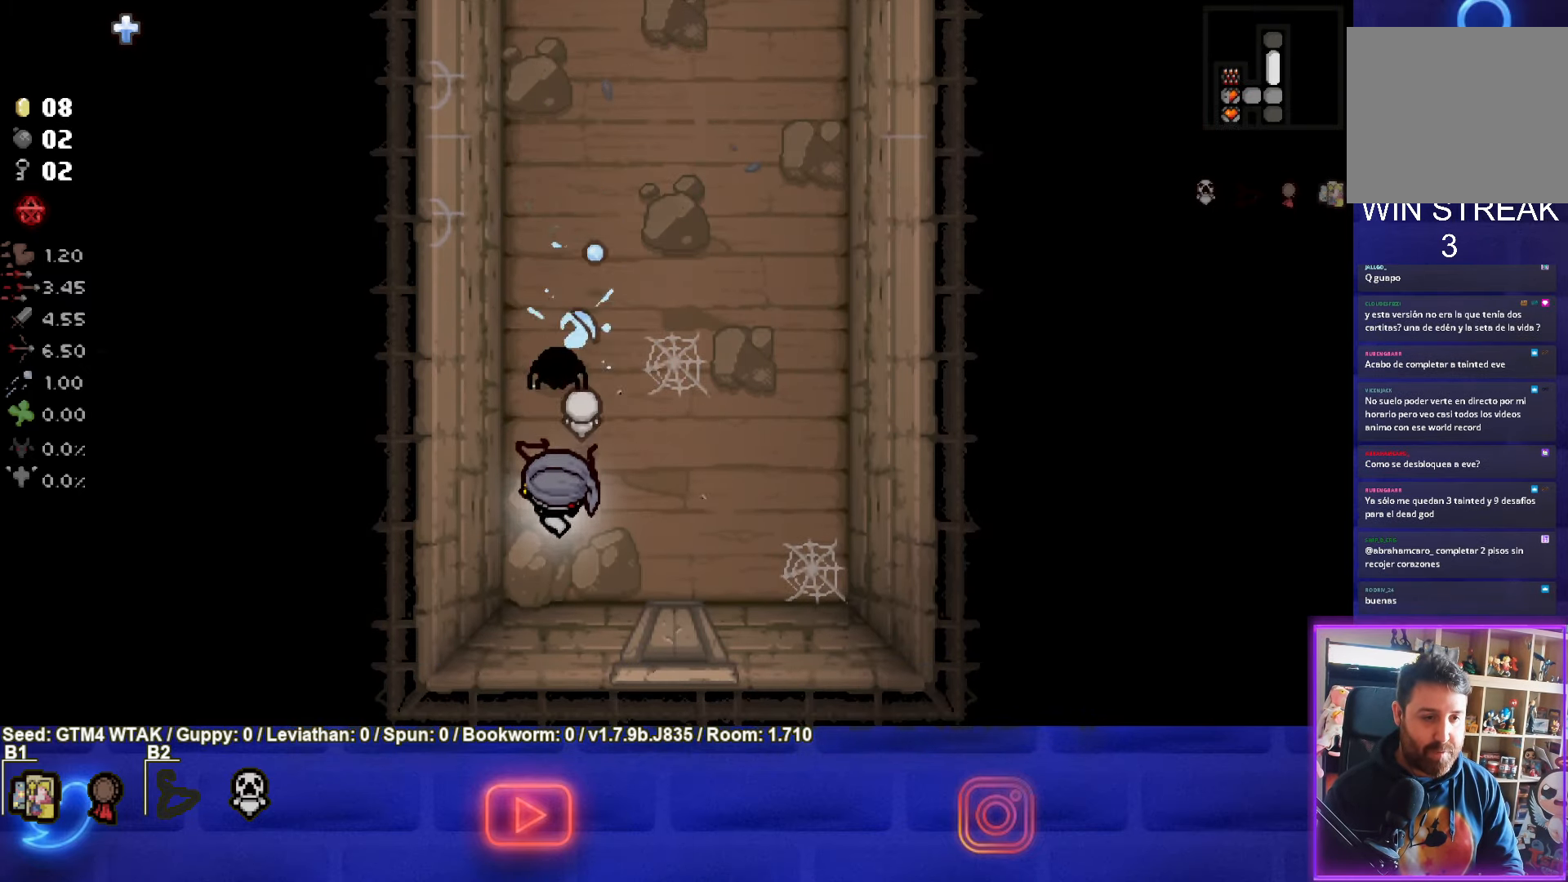
{"buttons": ["TRIANGLE"], "left_stick": "down-right", "events": [[100, "left_stick", "center"], [233, "left_stick", "up"], [333, "left_stick", "center"], [500, "left_stick", "down-right"]]}
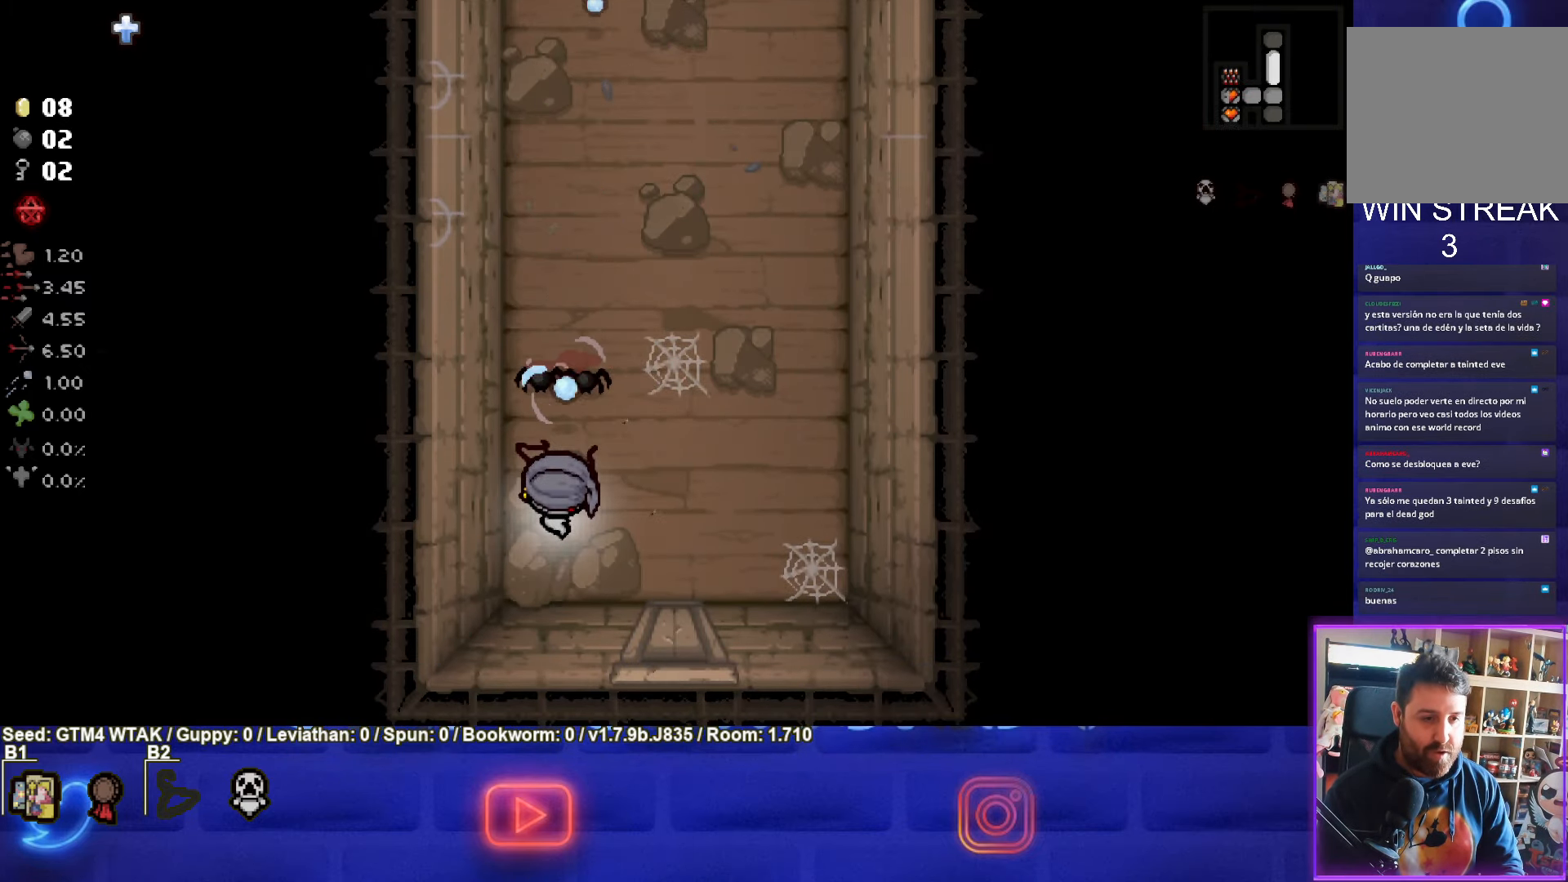
{"buttons": ["TRIANGLE"], "left_stick": "center", "events": [[133, "left_stick", "center"], [250, "left_stick", "left"], [417, "left_stick", "center"]]}
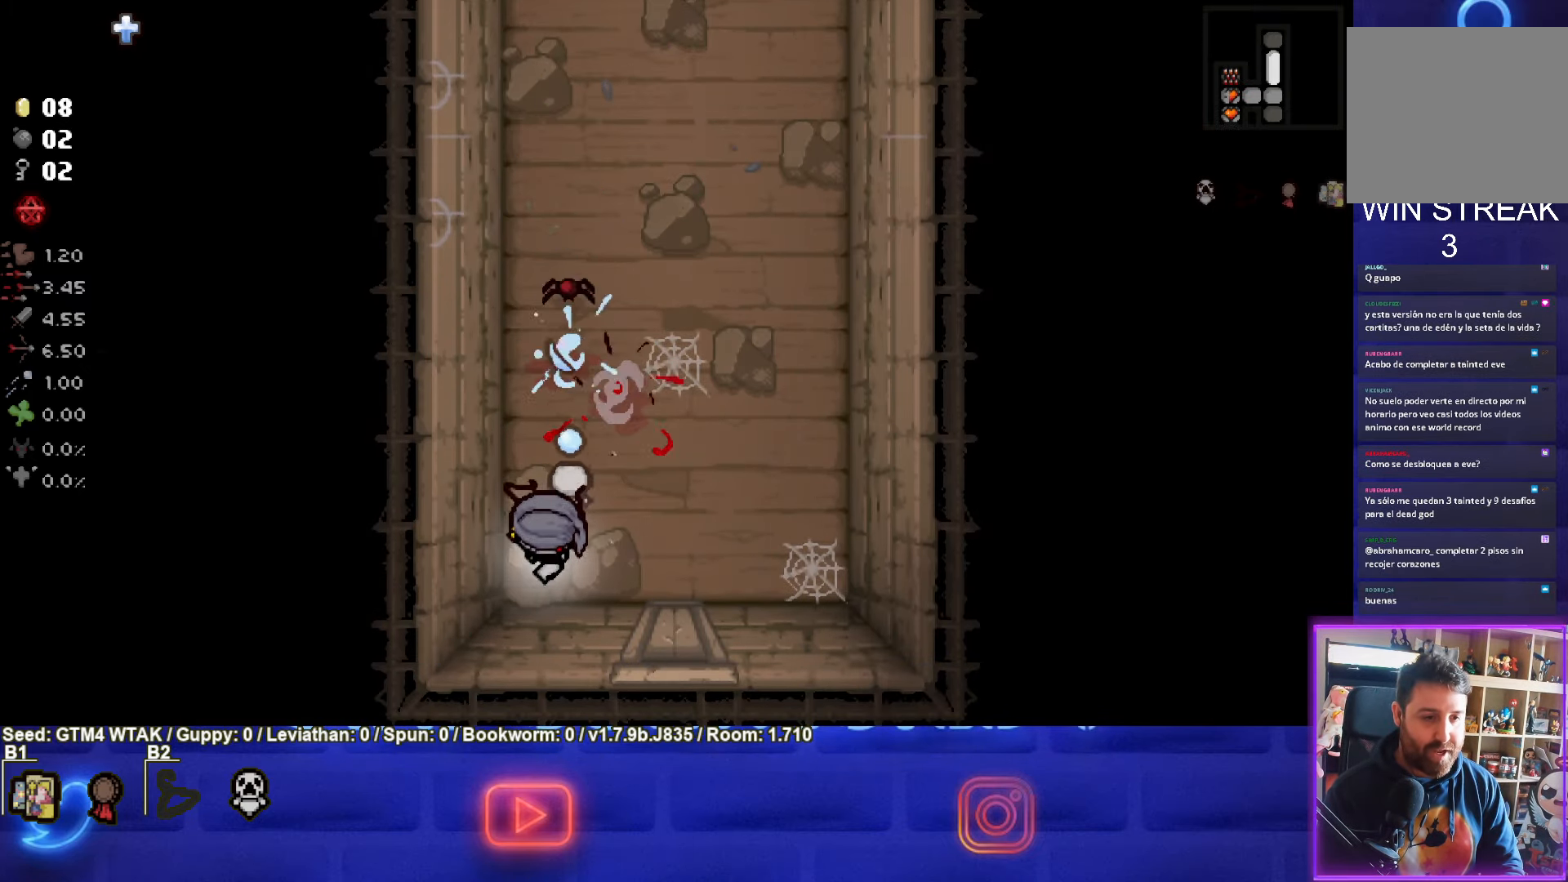
{"buttons": ["TRIANGLE"], "left_stick": "up", "events": [[183, "left_stick", "right"], [367, "left_stick", "up"]]}
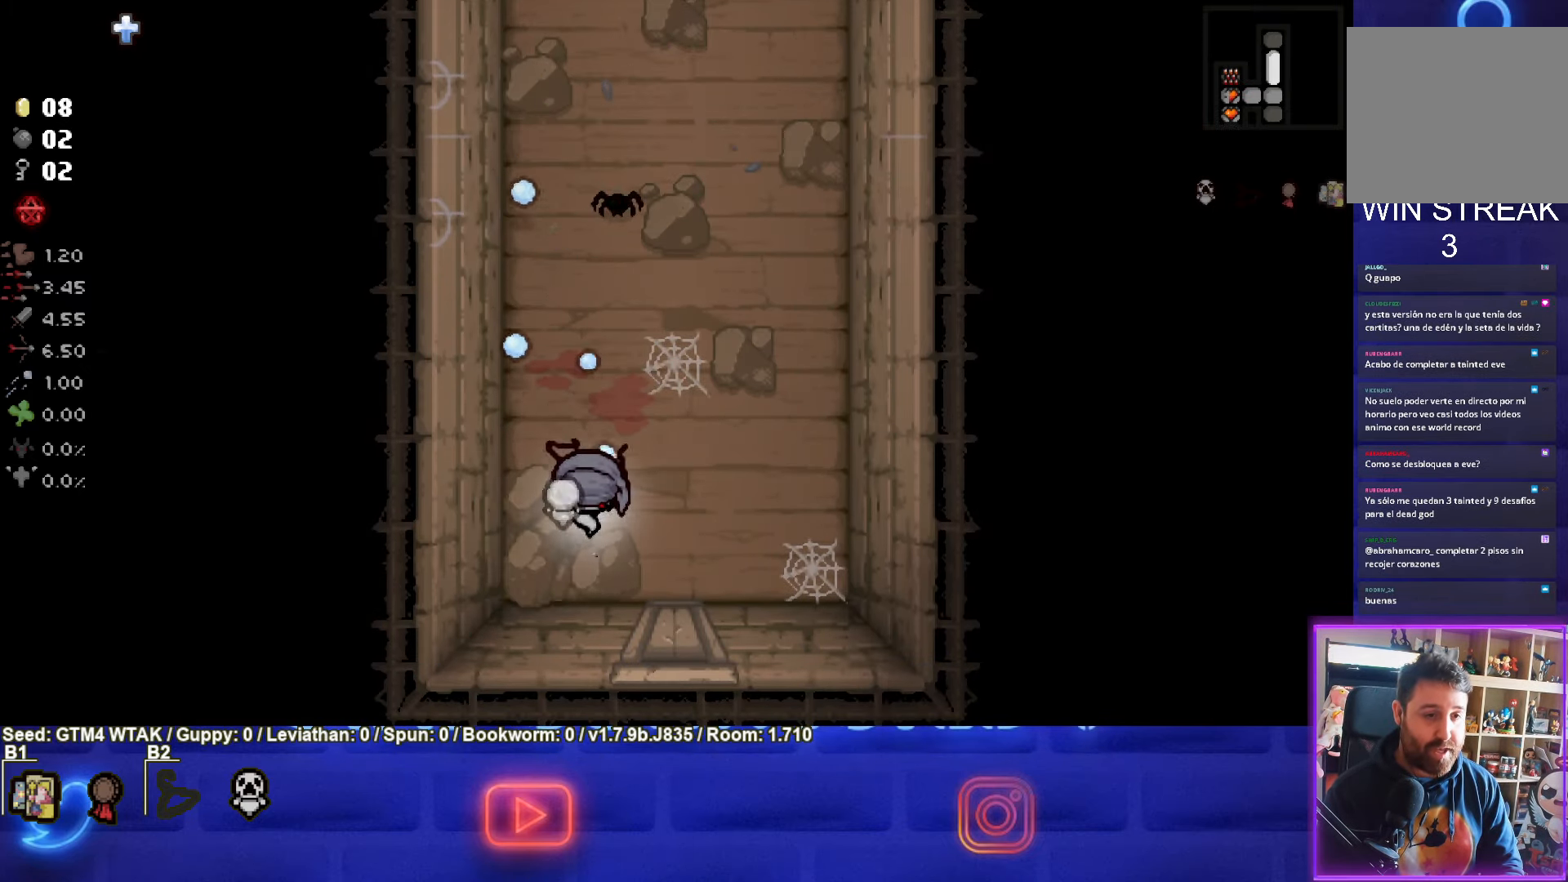
{"buttons": ["TRIANGLE"], "left_stick": "up", "events": [[234, "left_stick", "down"], [500, "left_stick", "up"]]}
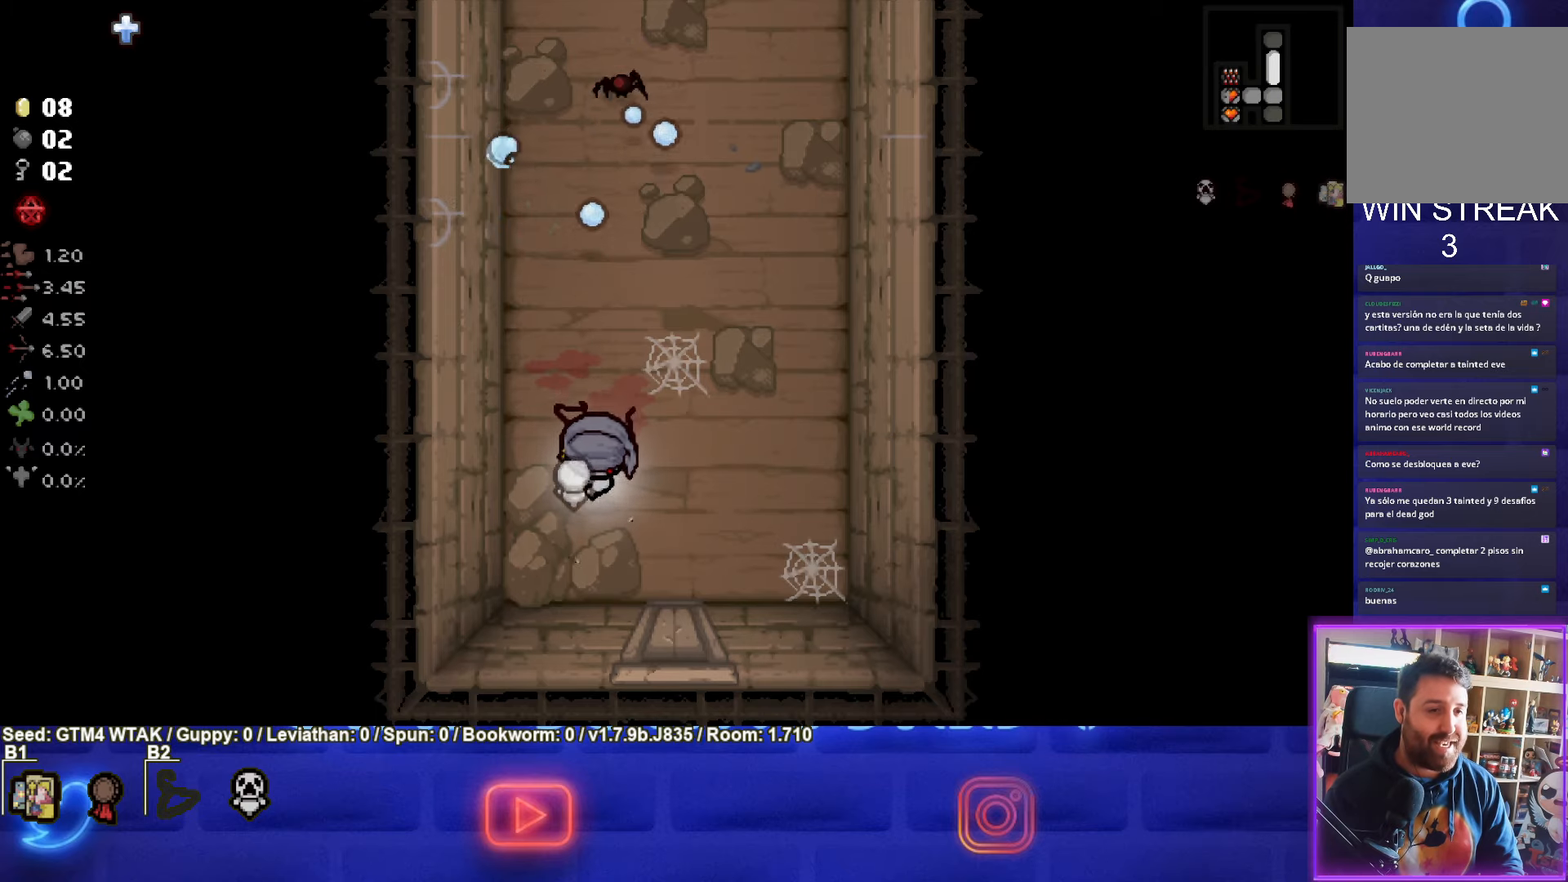
{"buttons": ["TRIANGLE"], "left_stick": "center", "events": [[417, "left_stick", "center"]]}
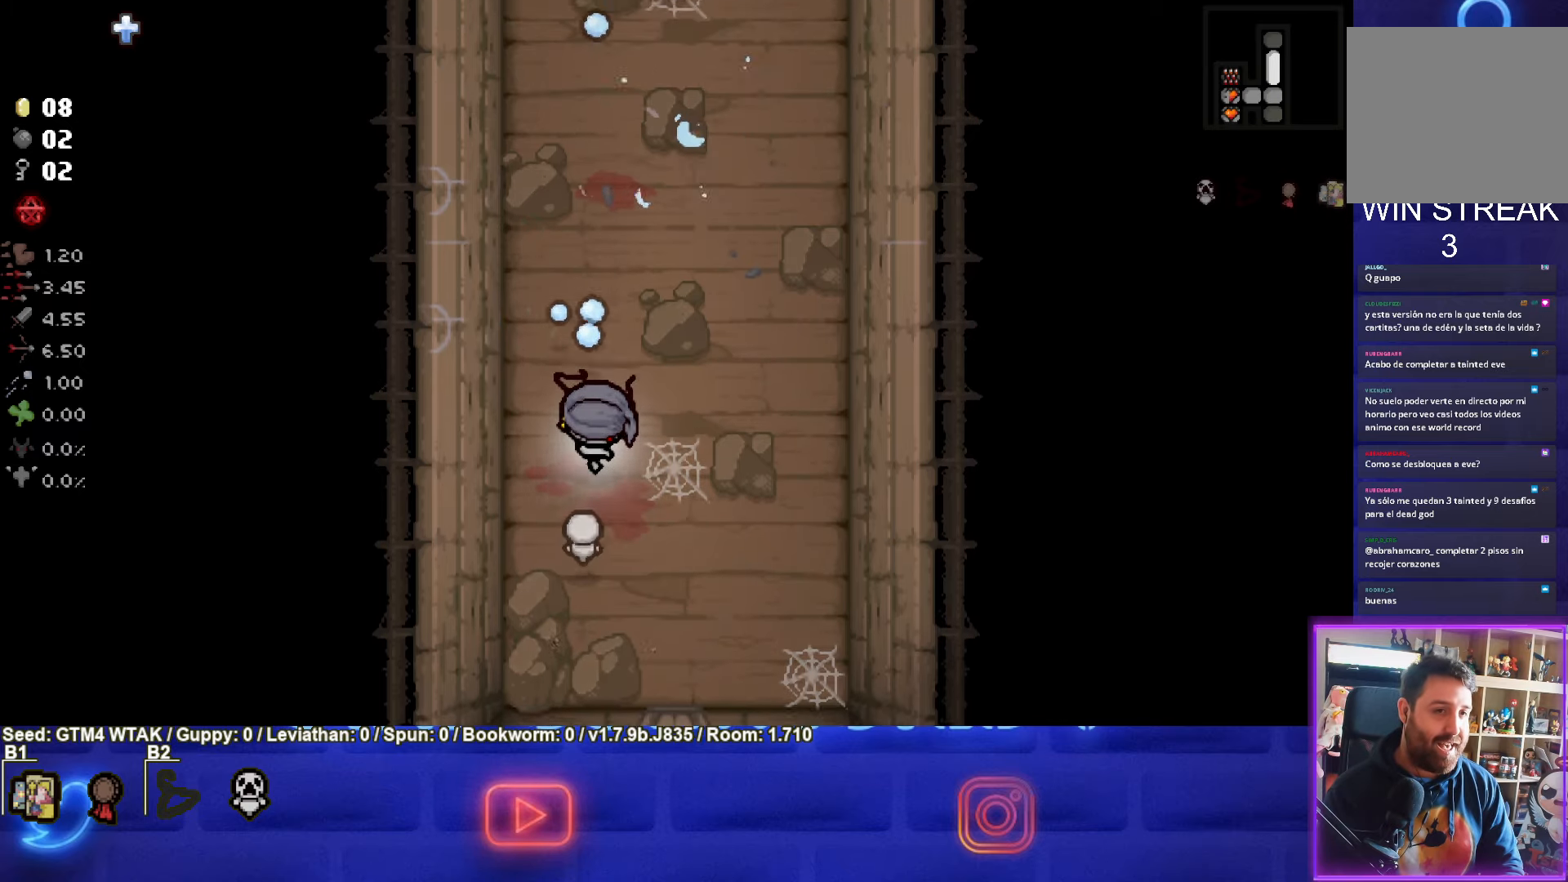
{"buttons": ["TRIANGLE"], "left_stick": "up", "events": [[67, "left_stick", "up-right"], [500, "left_stick", "up"]]}
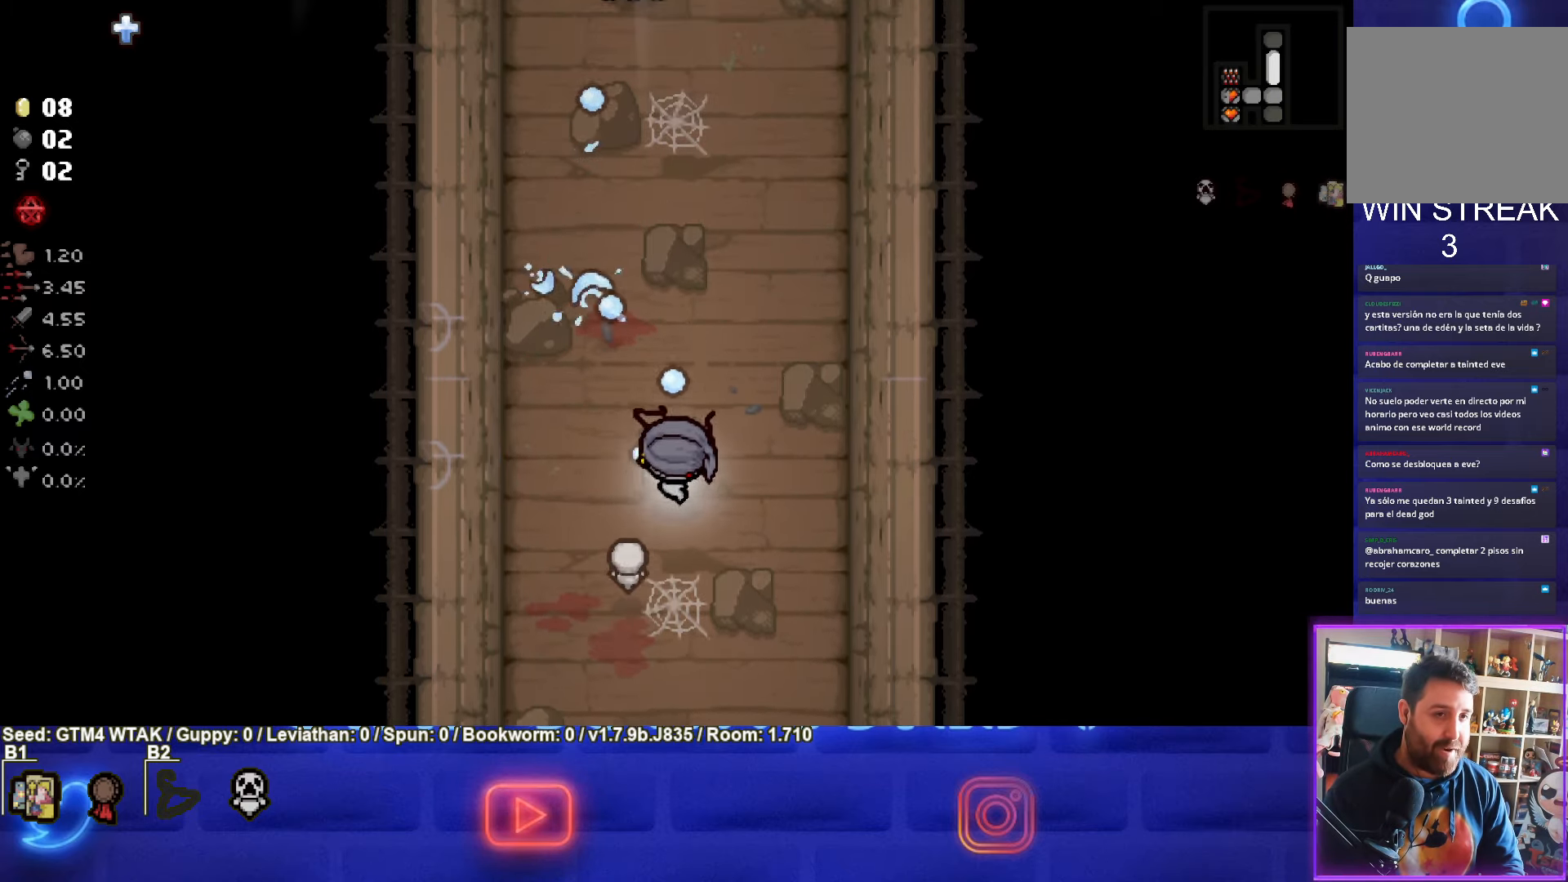
{"buttons": ["TRIANGLE"], "left_stick": "up", "events": []}
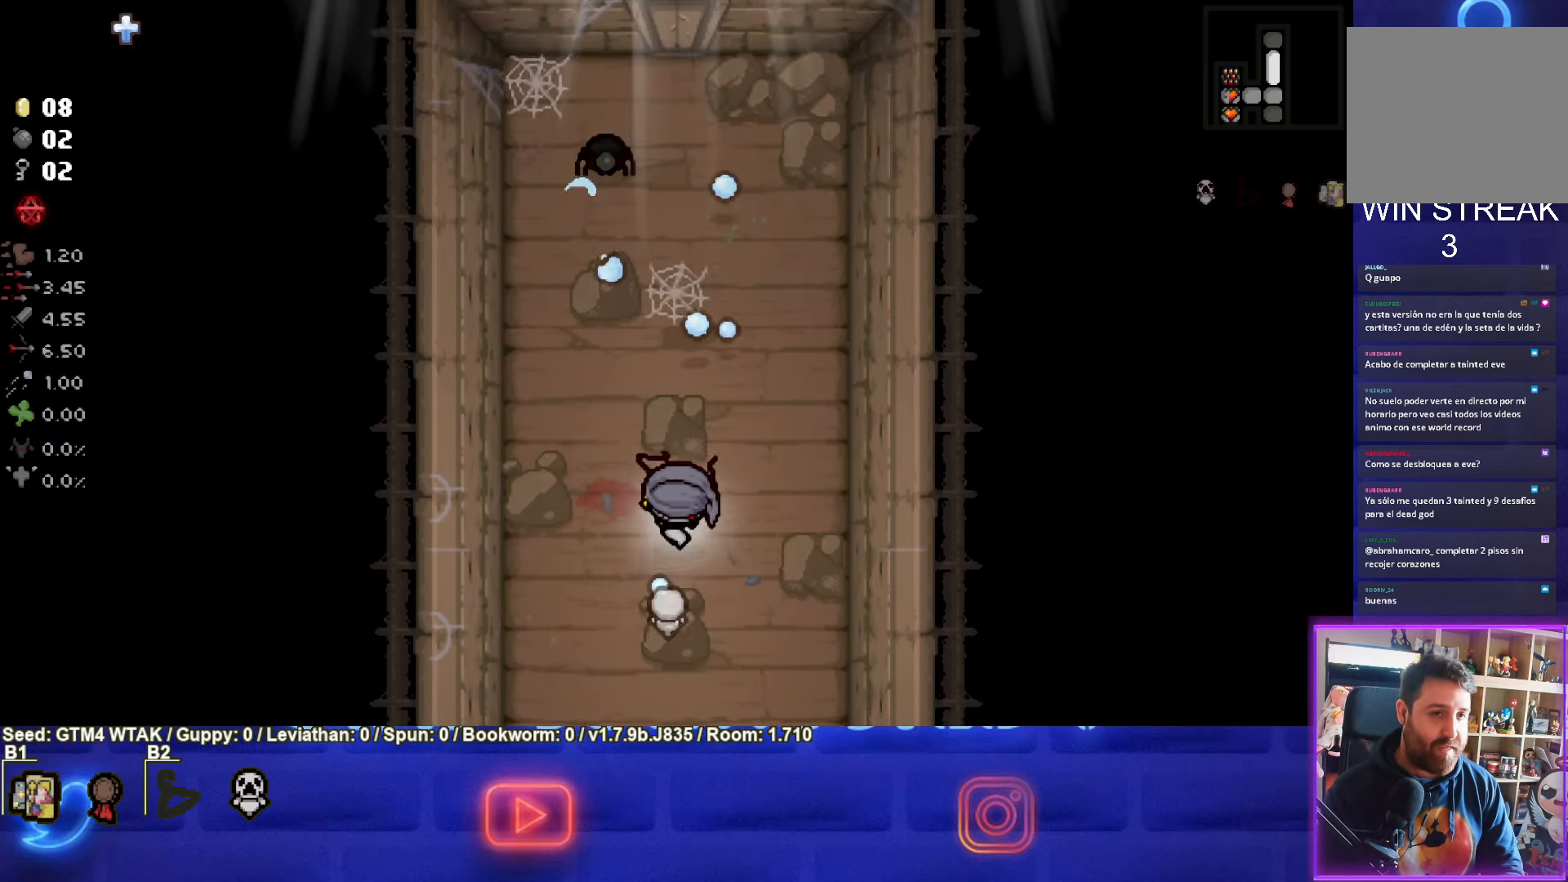
{"buttons": ["TRIANGLE"], "left_stick": "center", "events": [[50, "left_stick", "center"], [167, "left_stick", "up-left"], [400, "left_stick", "center"]]}
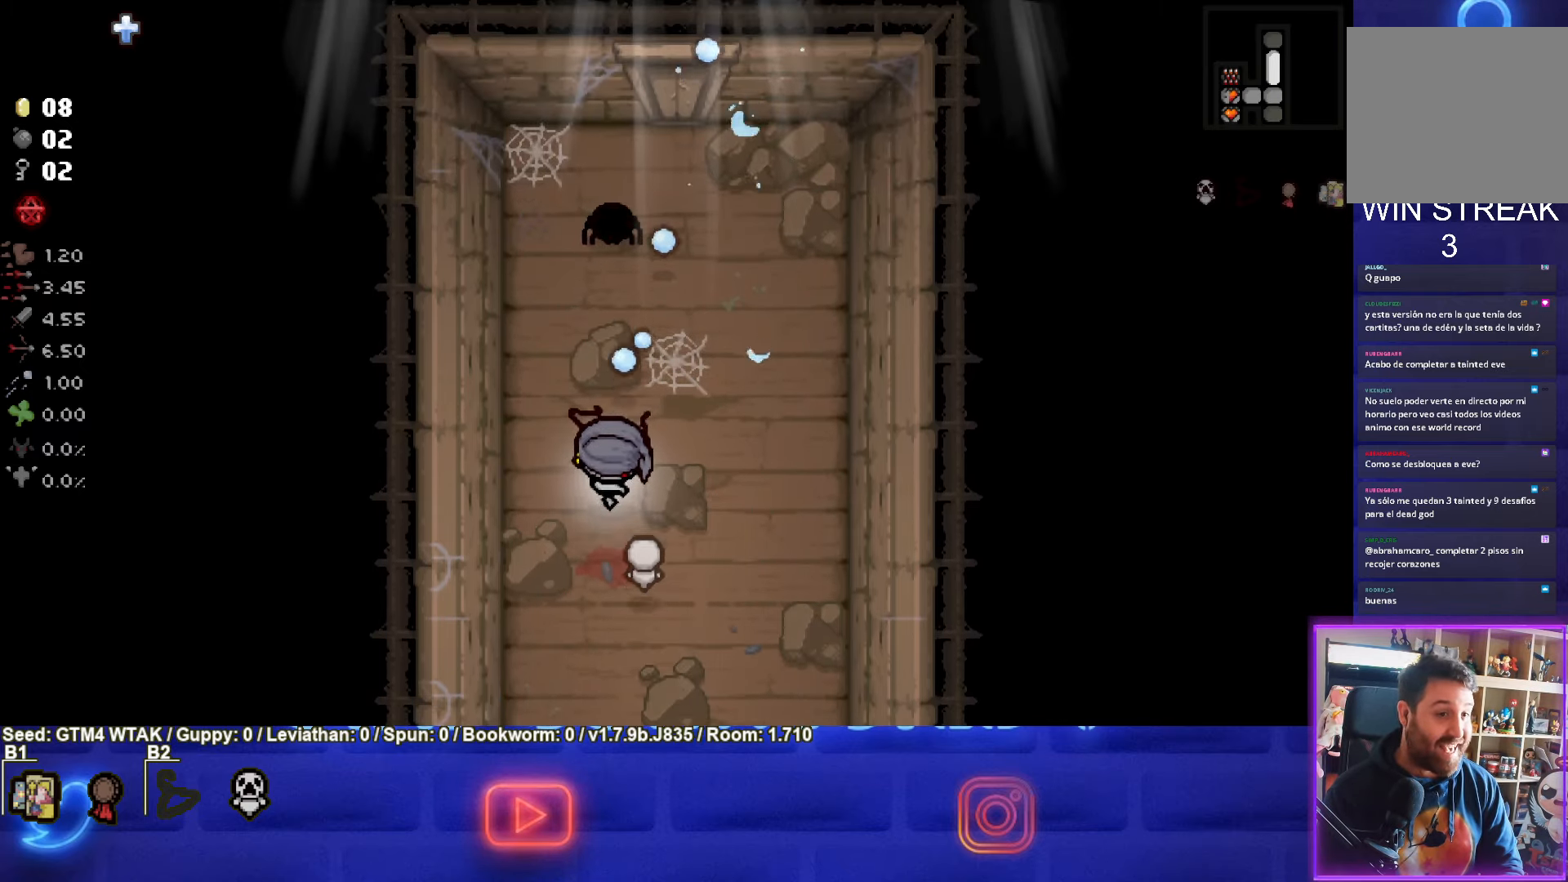
{"buttons": ["TRIANGLE"], "left_stick": "up", "events": [[50, "left_stick", "down"], [284, "left_stick", "center"], [350, "left_stick", "up"]]}
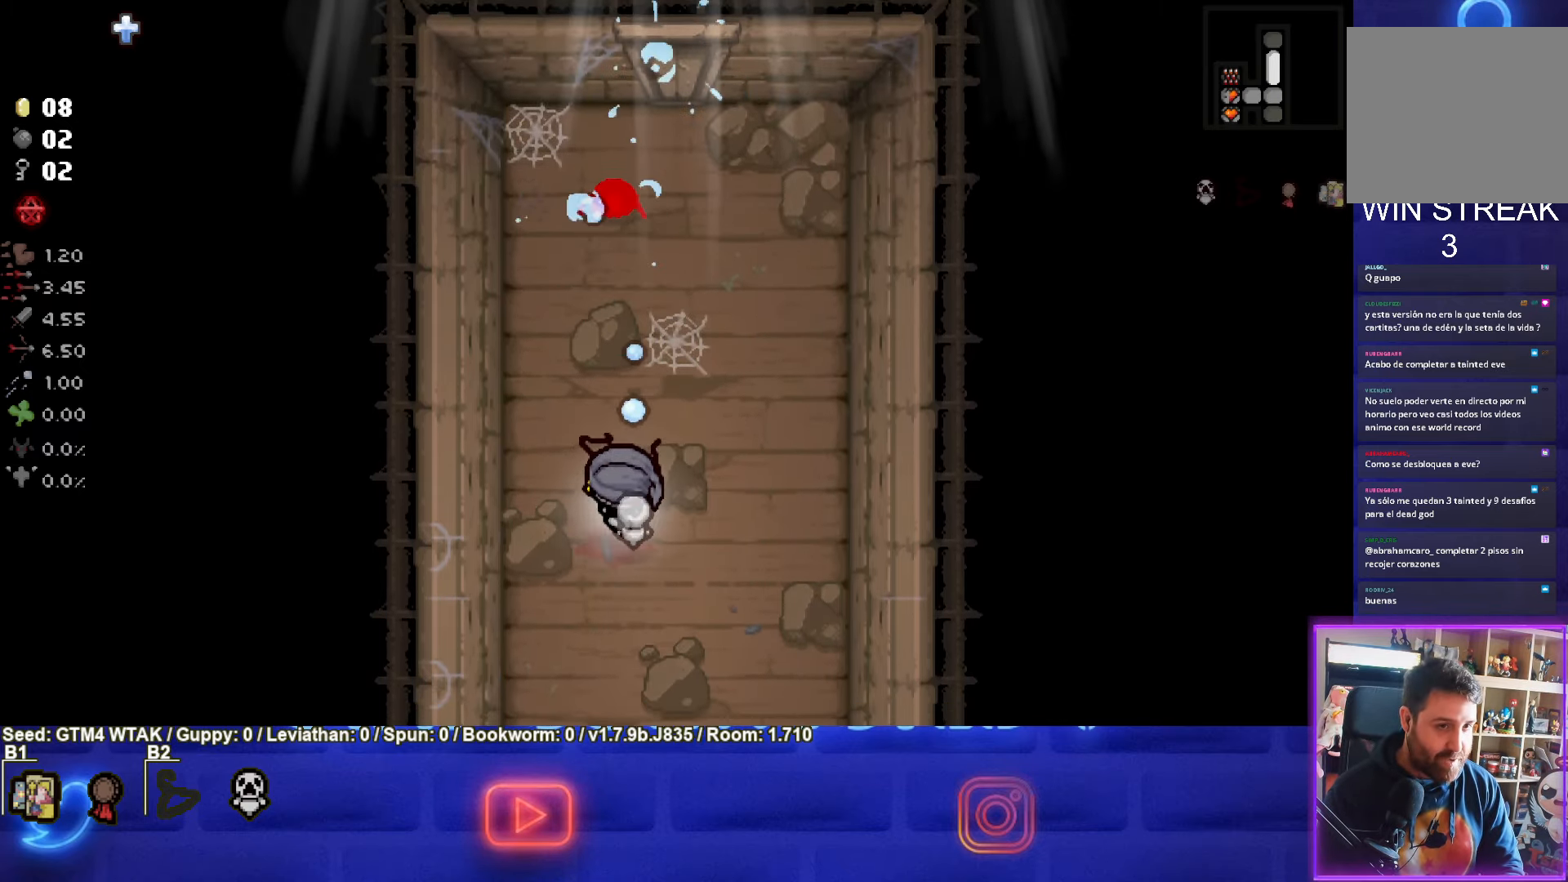
{"buttons": ["TRIANGLE"], "left_stick": "up-left", "events": [[134, "left_stick", "down-right"], [267, "left_stick", "up-left"]]}
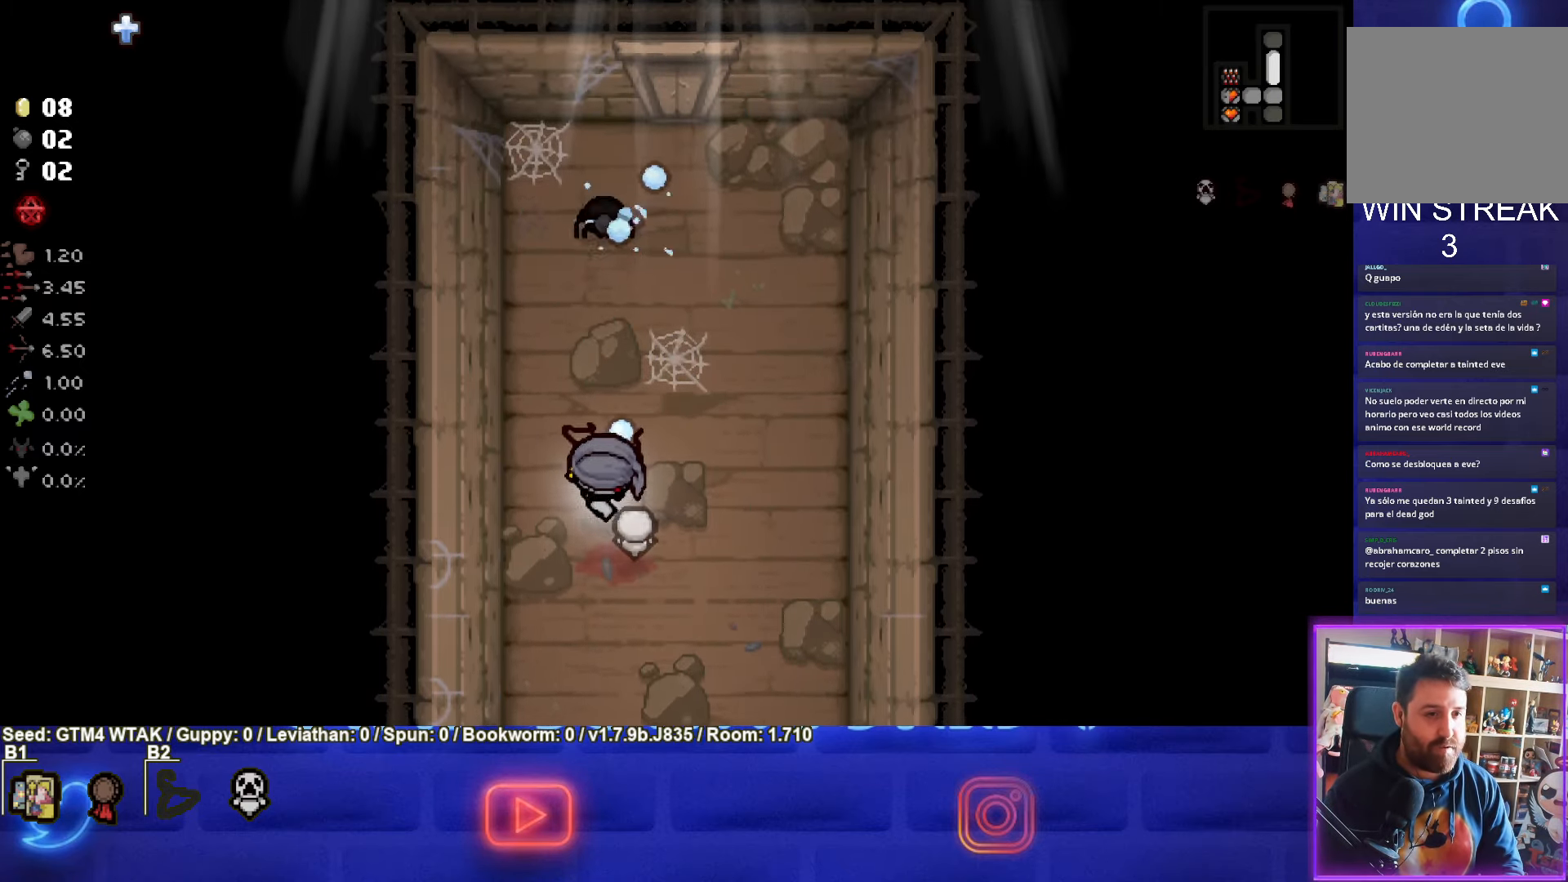
{"buttons": ["TRIANGLE"], "left_stick": "right", "events": [[17, "left_stick", "center"], [284, "left_stick", "down"], [467, "left_stick", "right"]]}
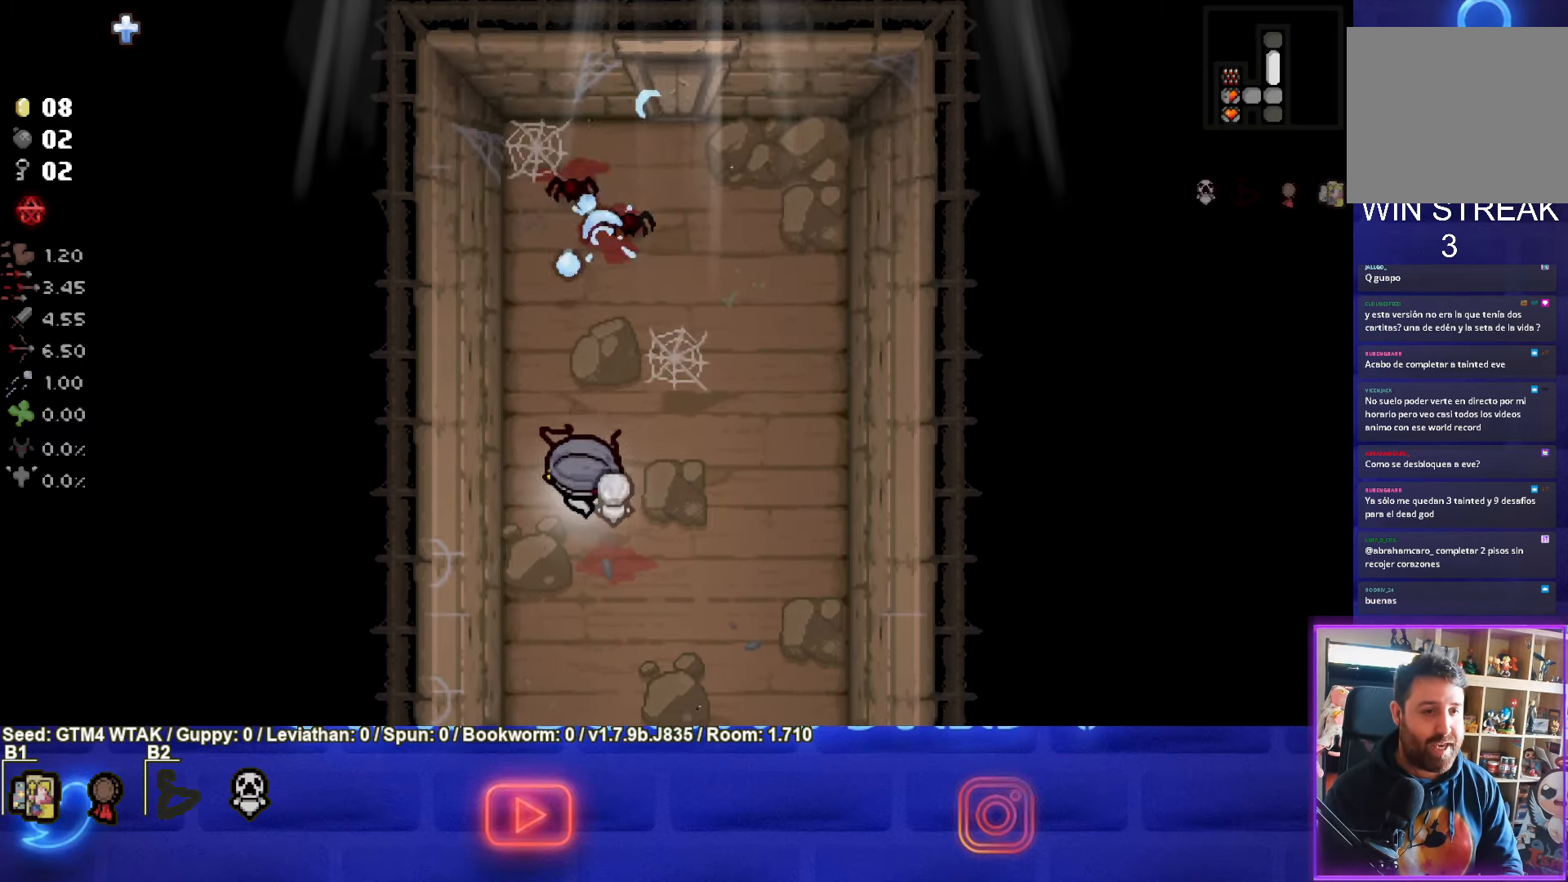
{"buttons": ["TRIANGLE"], "left_stick": "right", "events": [[134, "left_stick", "down"], [233, "left_stick", "down-left"], [433, "left_stick", "right"]]}
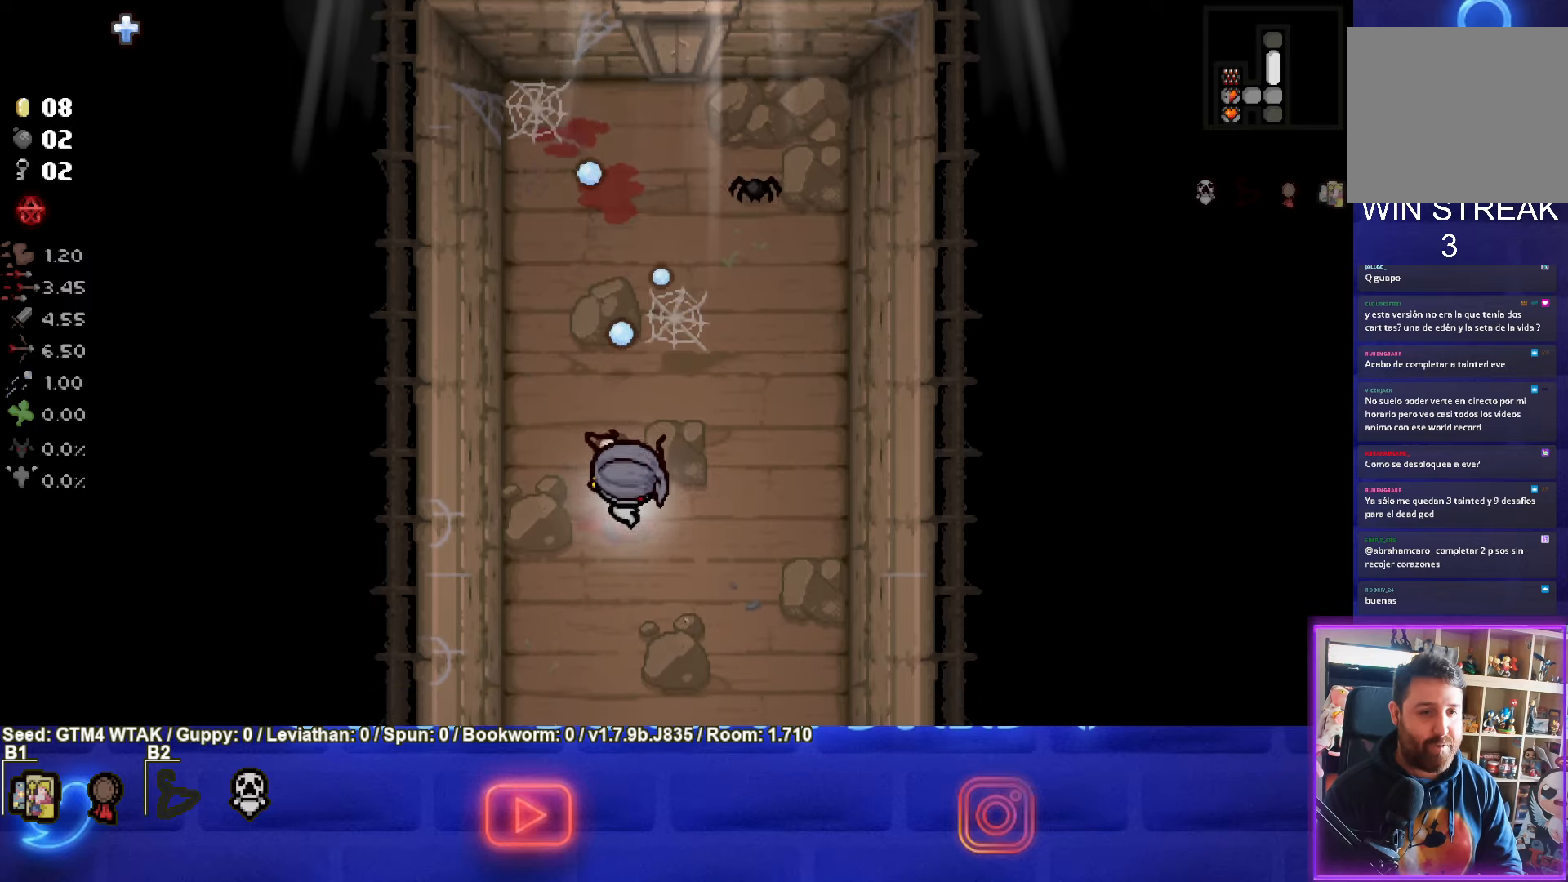
{"buttons": ["TRIANGLE"], "left_stick": "down", "events": [[66, "left_stick", "up-right"], [333, "left_stick", "down"]]}
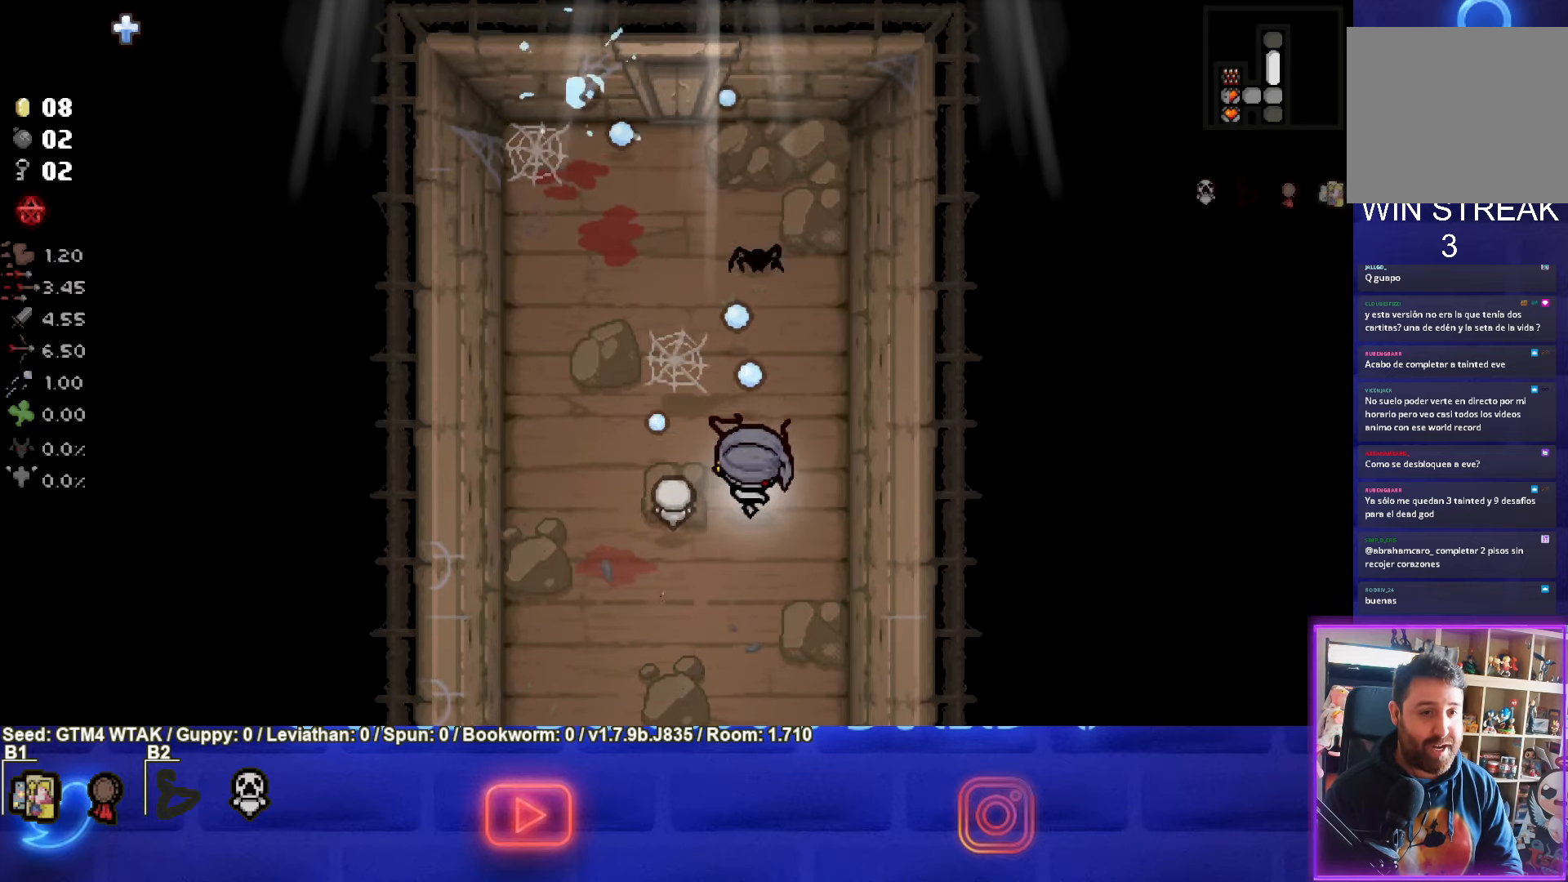
{"buttons": [], "left_stick": "left", "events": [[116, "left_stick", "center"], [233, "left_stick", "down"], [383, "left_stick", "left"], [466, "TRIANGLE", "up"]]}
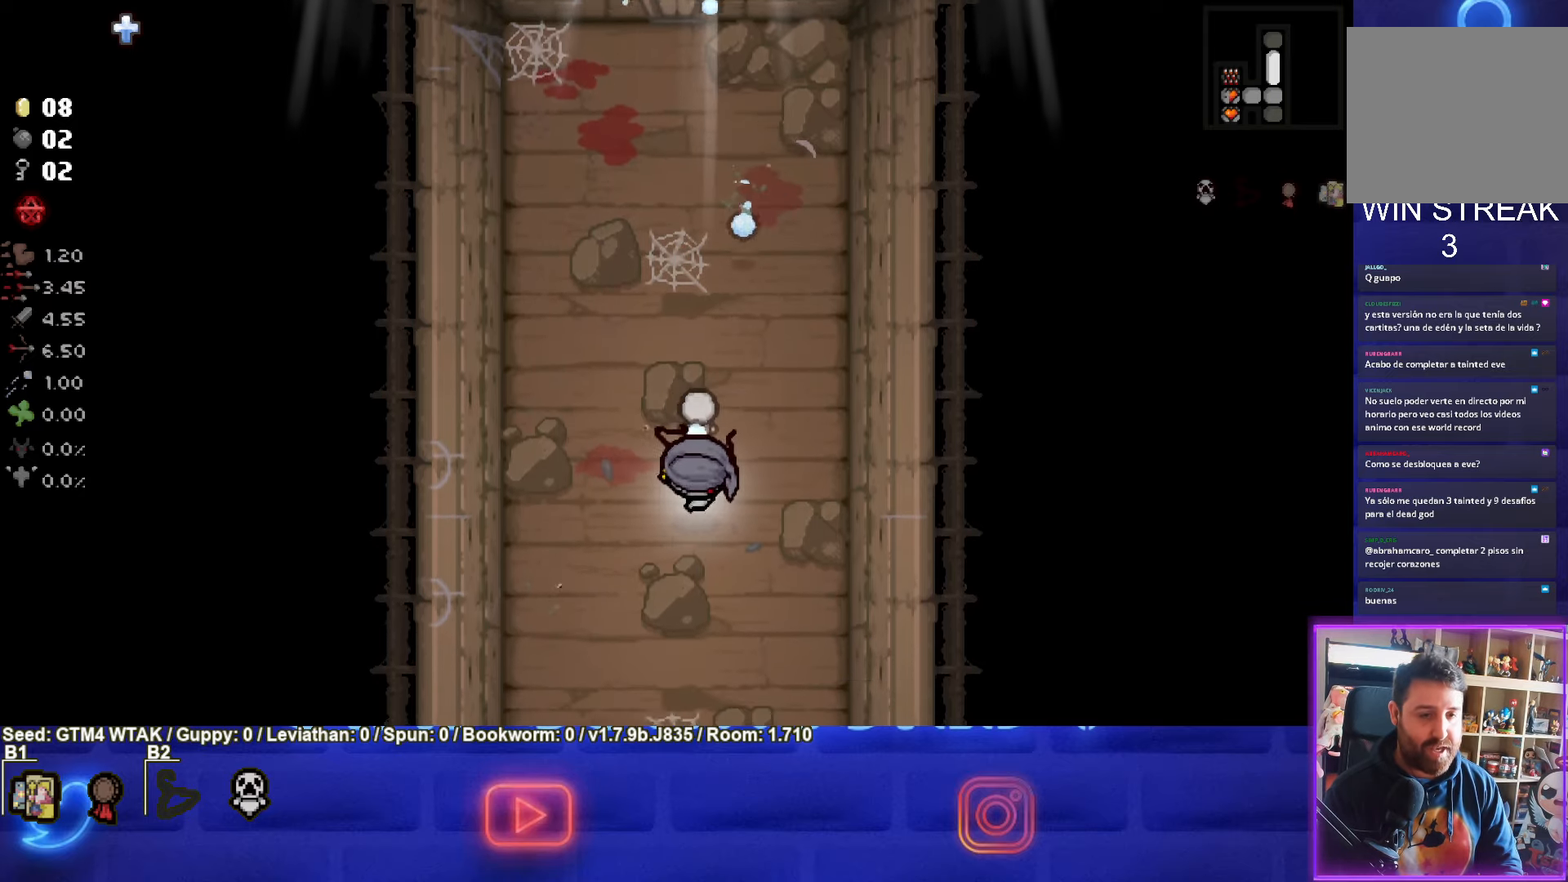
{"buttons": [], "left_stick": "down-right", "events": [[166, "left_stick", "center"], [483, "left_stick", "down-right"]]}
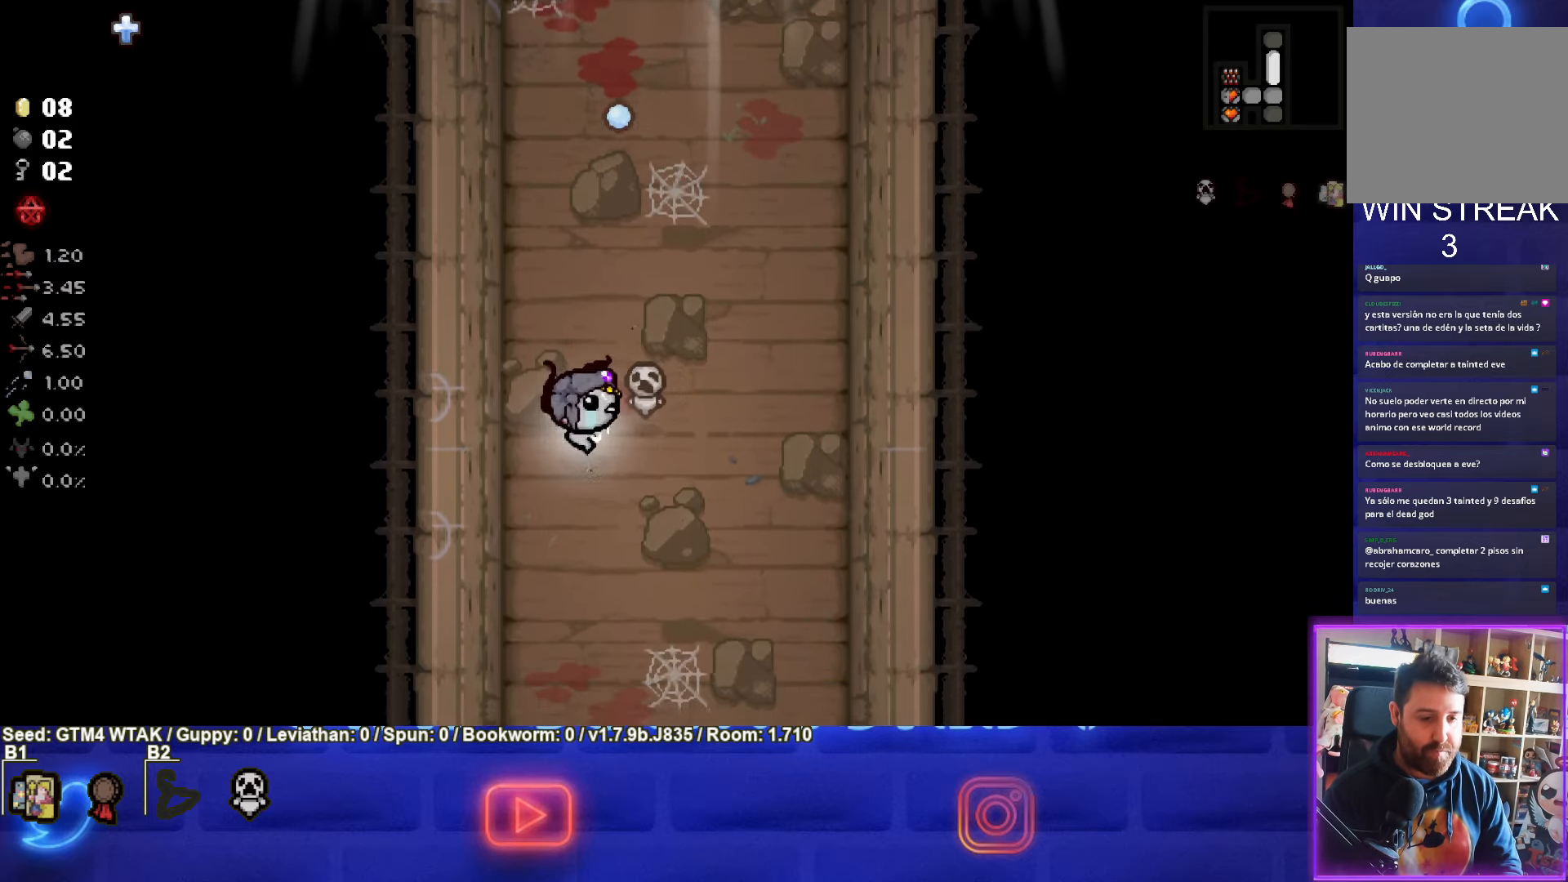
{"buttons": [], "left_stick": "up-right", "events": [[116, "left_stick", "up"], [500, "left_stick", "up-right"]]}
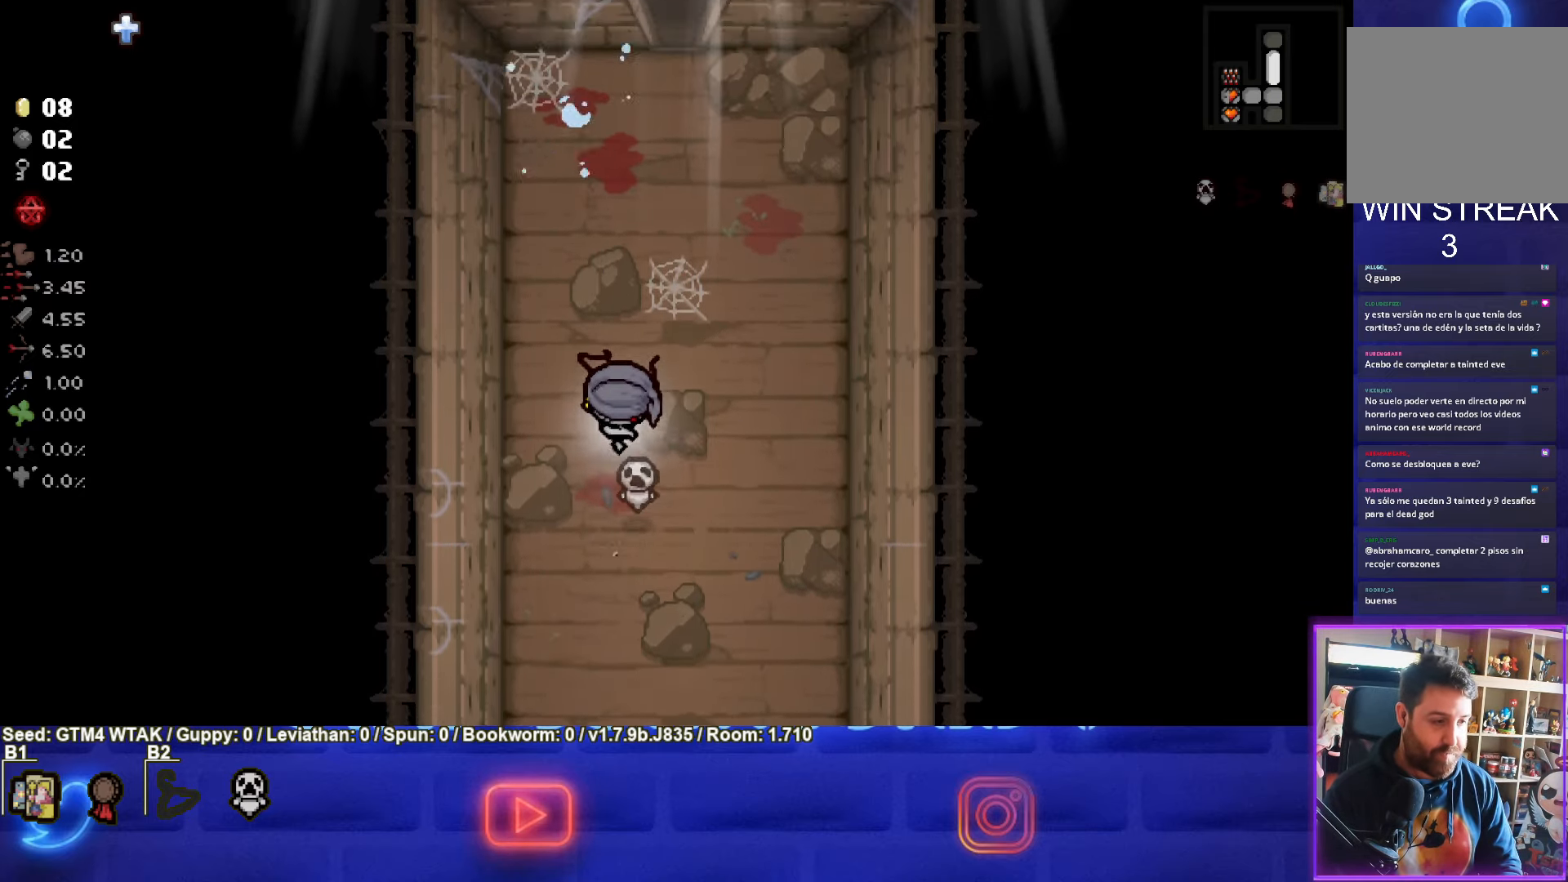
{"buttons": [], "left_stick": "up", "events": [[166, "left_stick", "up"]]}
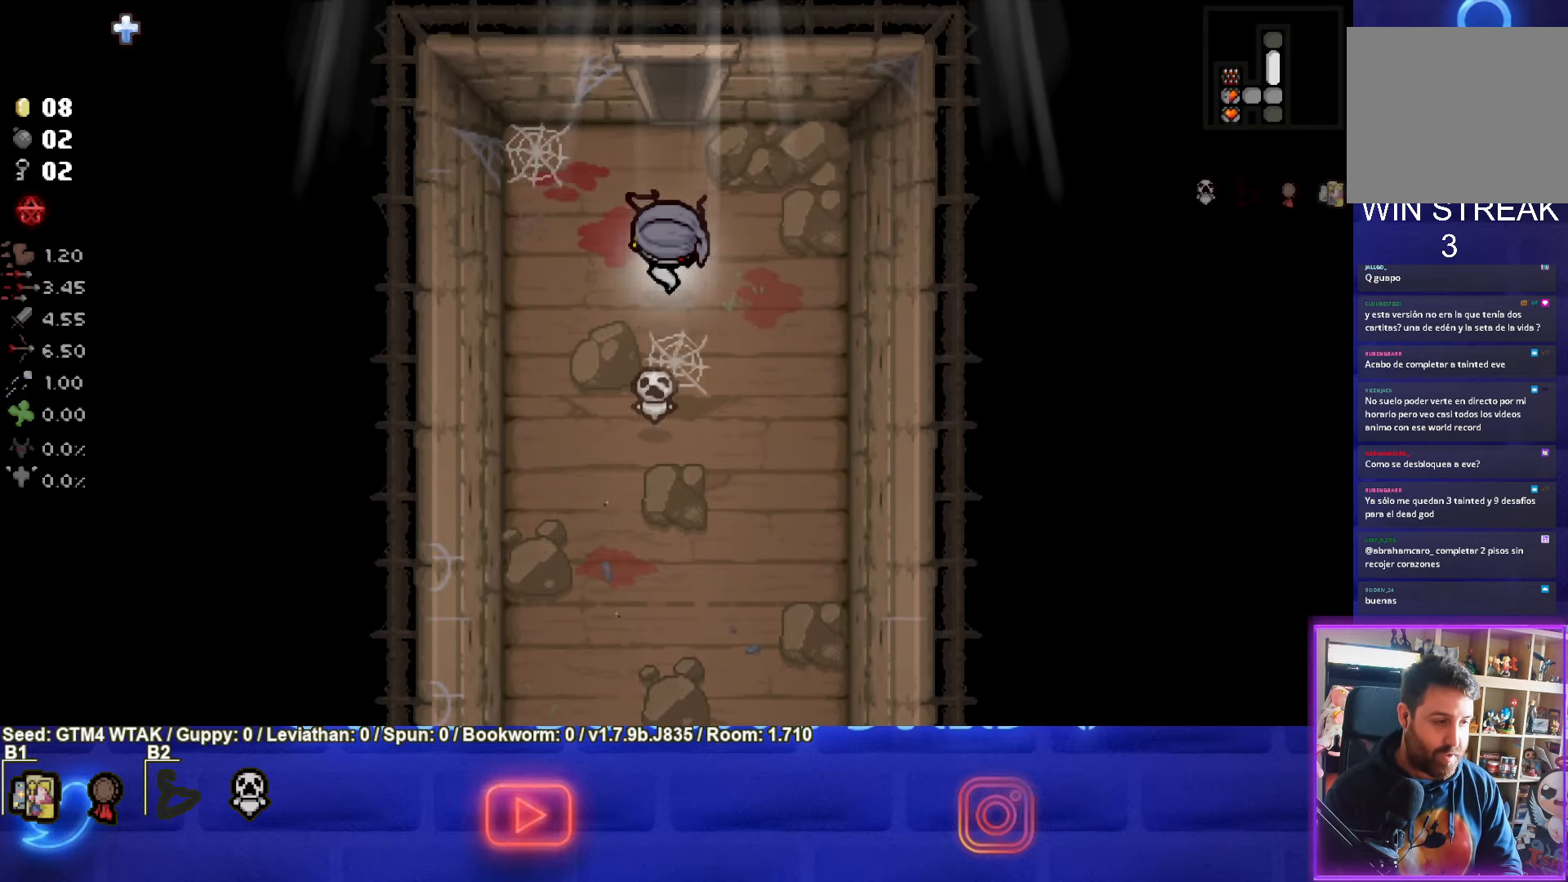
{"buttons": ["TRIANGLE"], "left_stick": "center", "events": [[433, "TRIANGLE", "down"], [483, "left_stick", "center"]]}
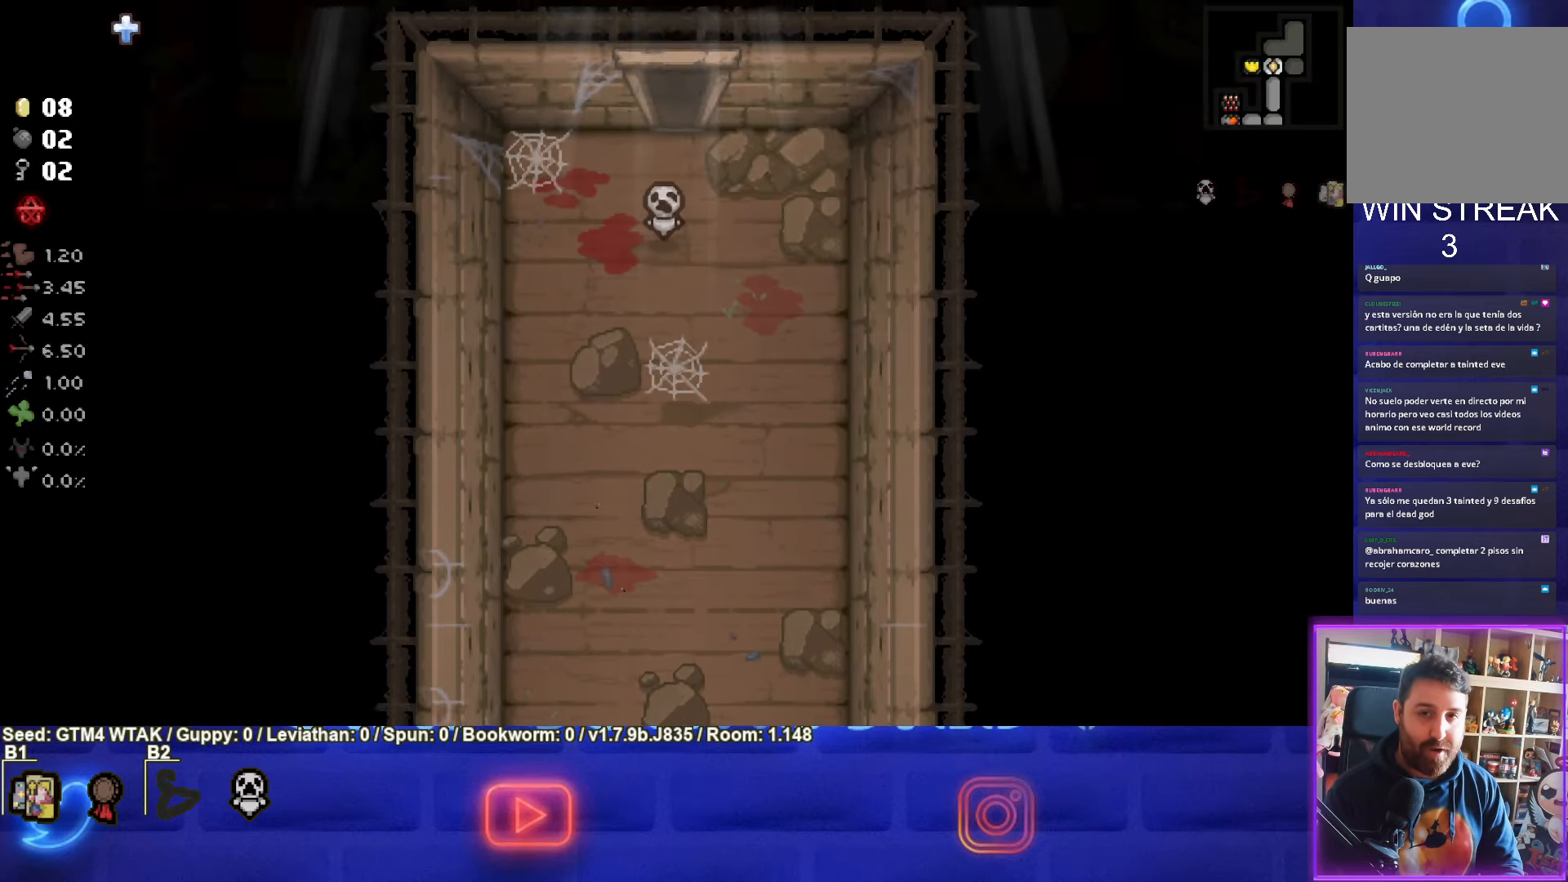
{"buttons": ["TRIANGLE"], "left_stick": "center", "events": []}